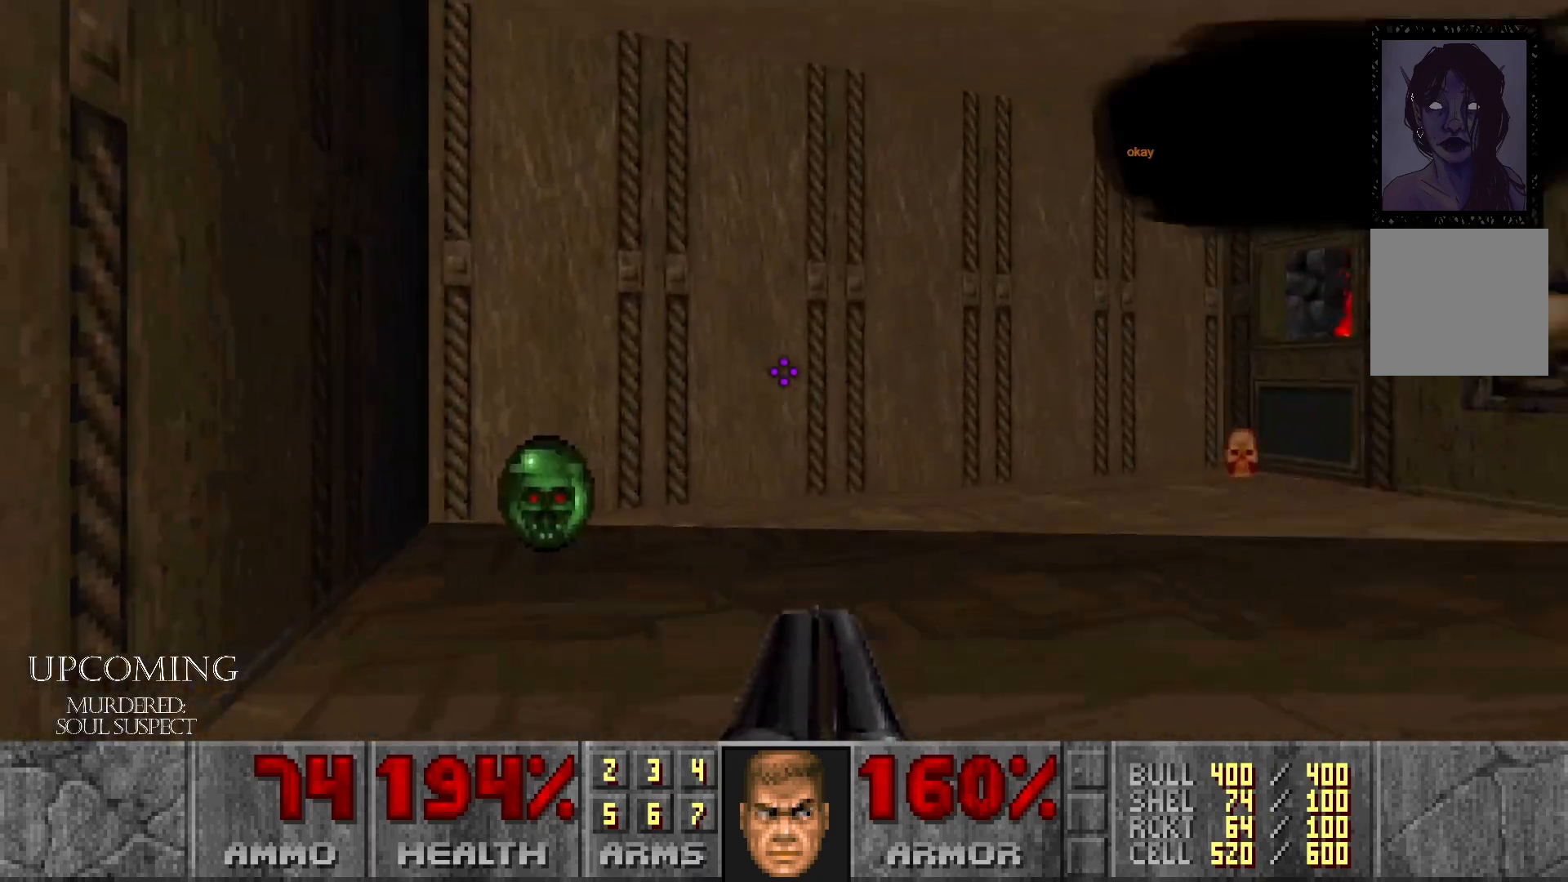
Gameplay with a controller (Xbox layout); each line is a JSON object with the inputs held at the frame after it. "events" lists button and stick changes between this image and that frame as [ms after this image, input, new state], when the widget could be followed in between. Not read: A L3 R3.
{"buttons": [], "left_stick": "up", "right_stick": "down-right", "events": [[183, "left_stick", "up"], [250, "right_stick", "center"], [467, "right_stick", "down-right"]]}
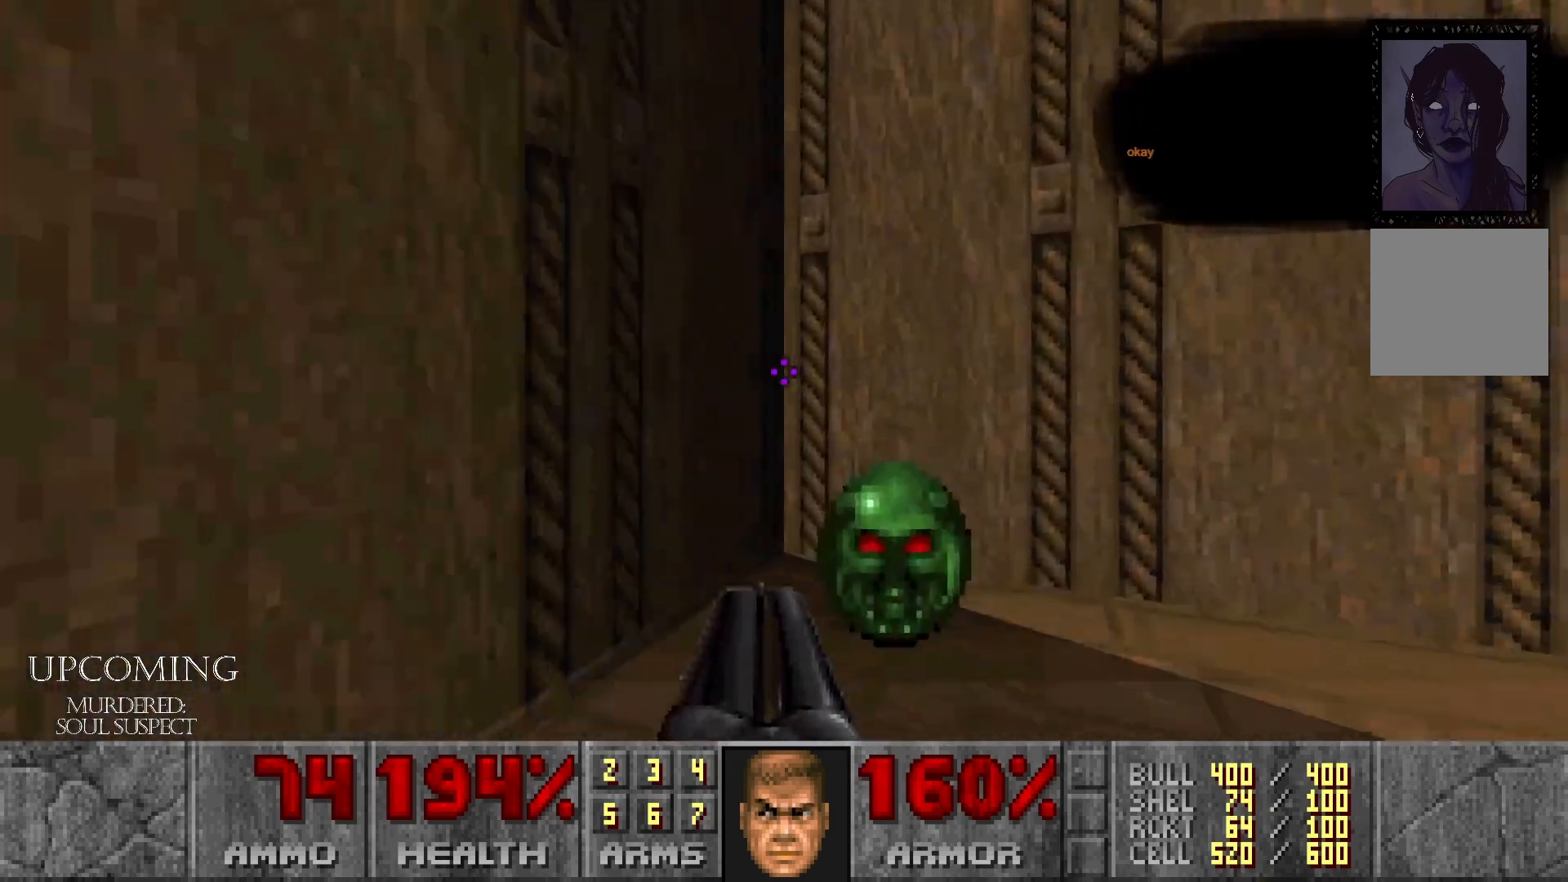
{"buttons": [], "left_stick": "center", "right_stick": "down-right", "events": [[117, "left_stick", "up-right"], [267, "left_stick", "center"]]}
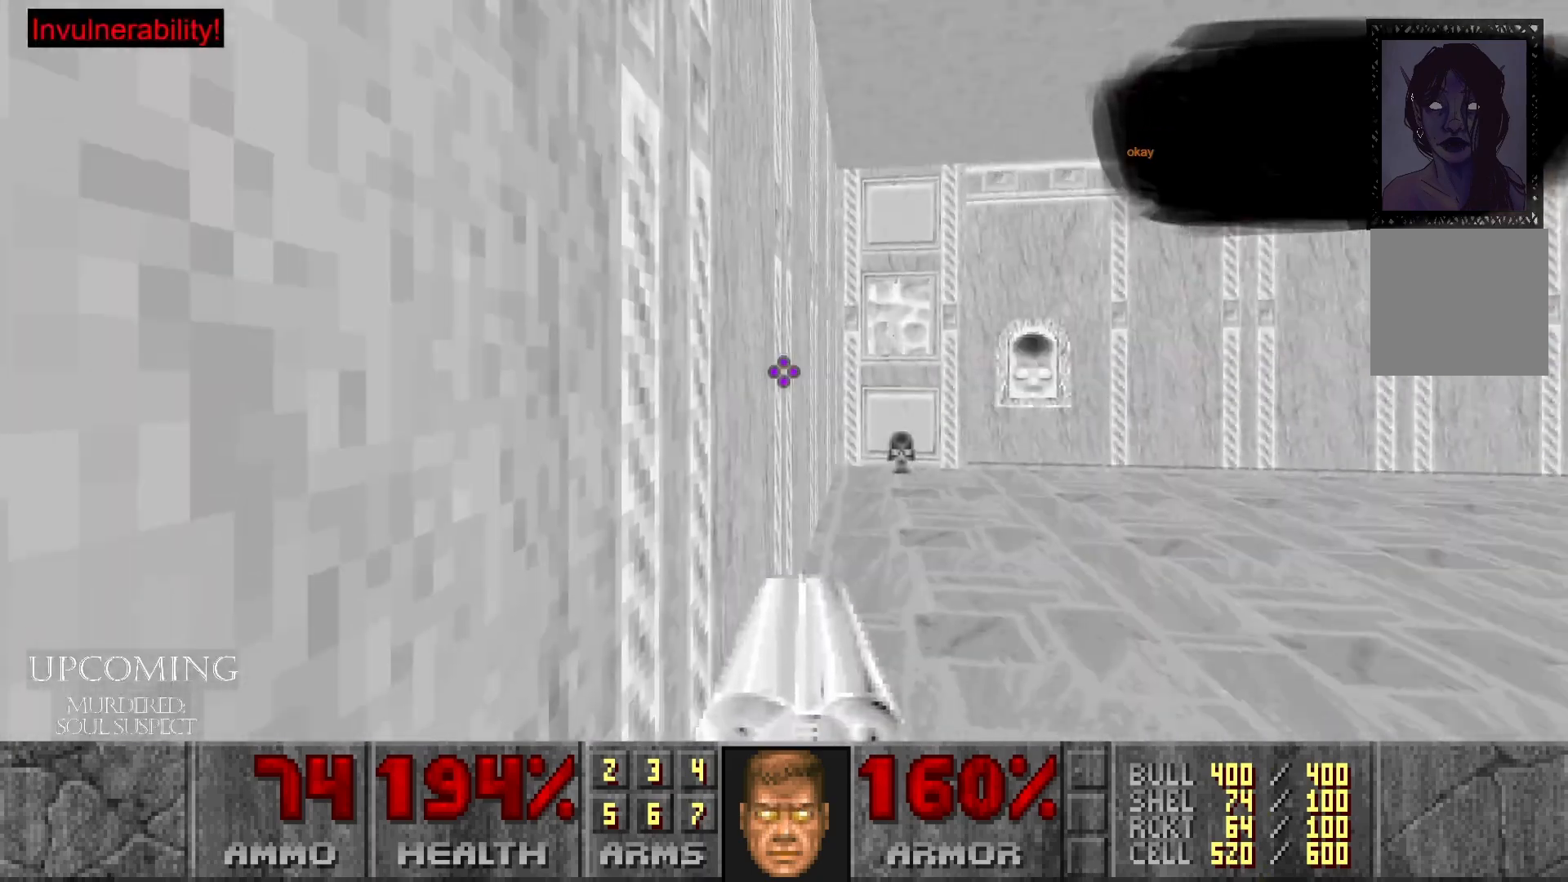
{"buttons": [], "left_stick": "up", "right_stick": "center", "events": [[83, "left_stick", "up-right"], [100, "right_stick", "center"], [217, "left_stick", "up"]]}
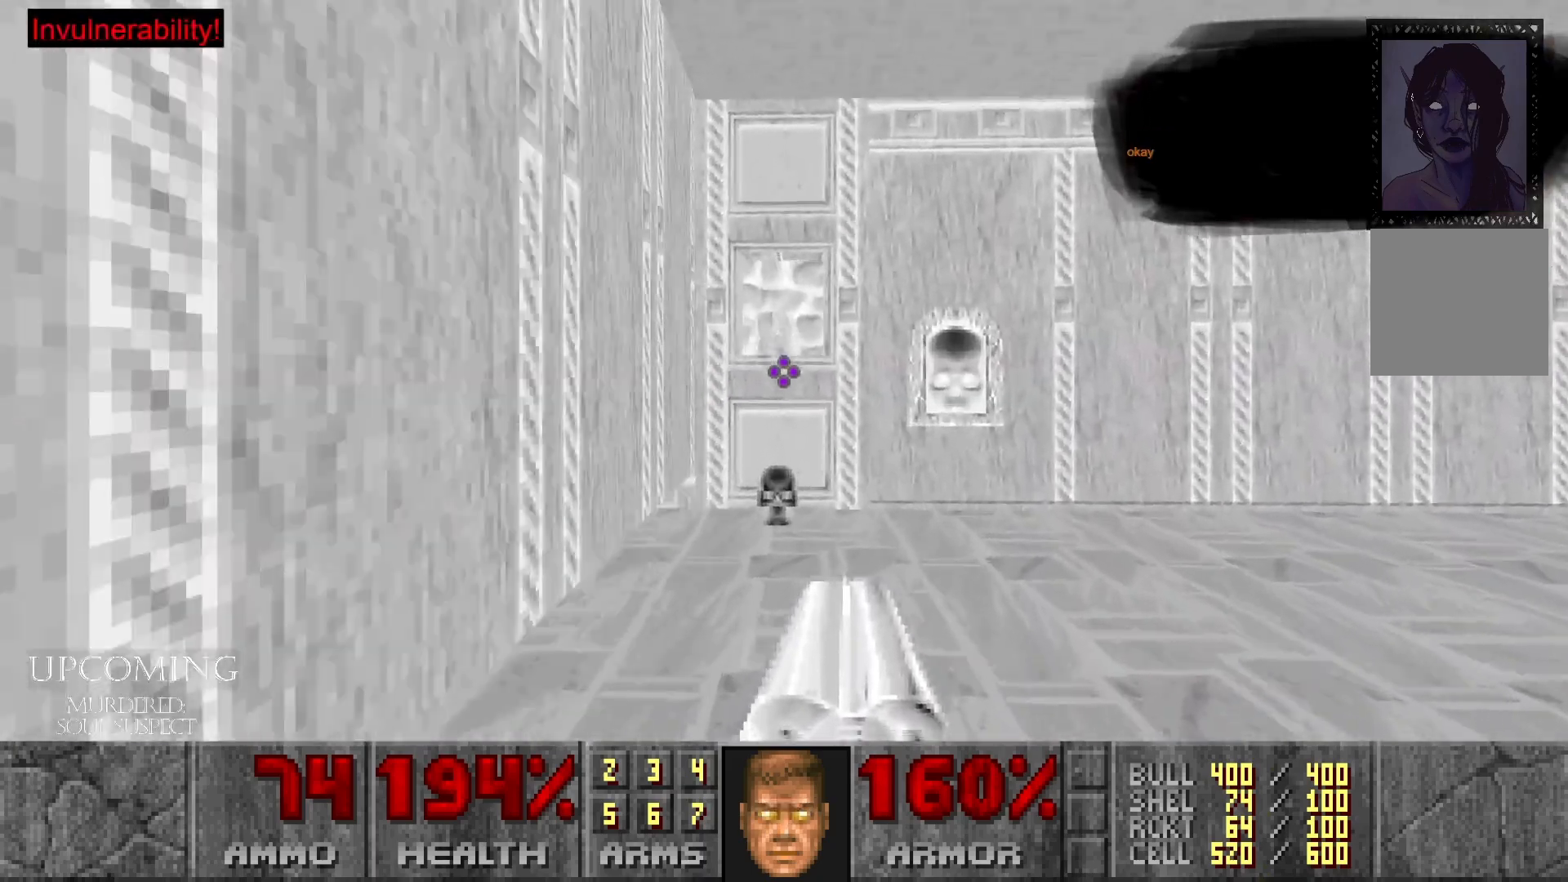
{"buttons": [], "left_stick": "right", "right_stick": "center", "events": [[233, "left_stick", "up-left"], [400, "left_stick", "center"], [500, "left_stick", "right"]]}
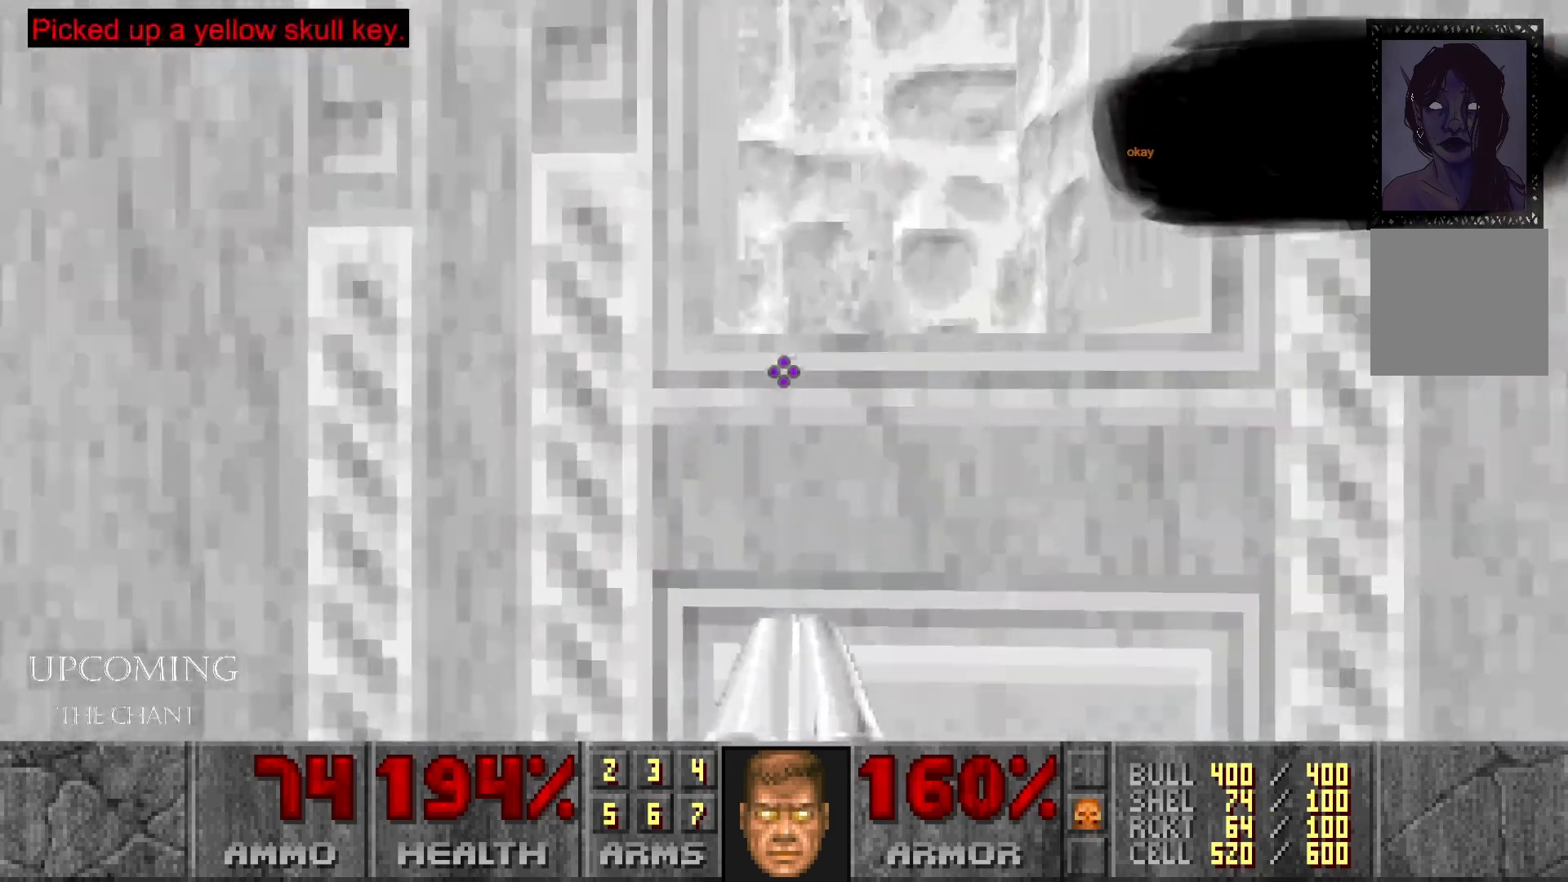
{"buttons": [], "left_stick": "left", "right_stick": "left", "events": [[250, "left_stick", "center"], [317, "right_stick", "left"], [450, "left_stick", "left"]]}
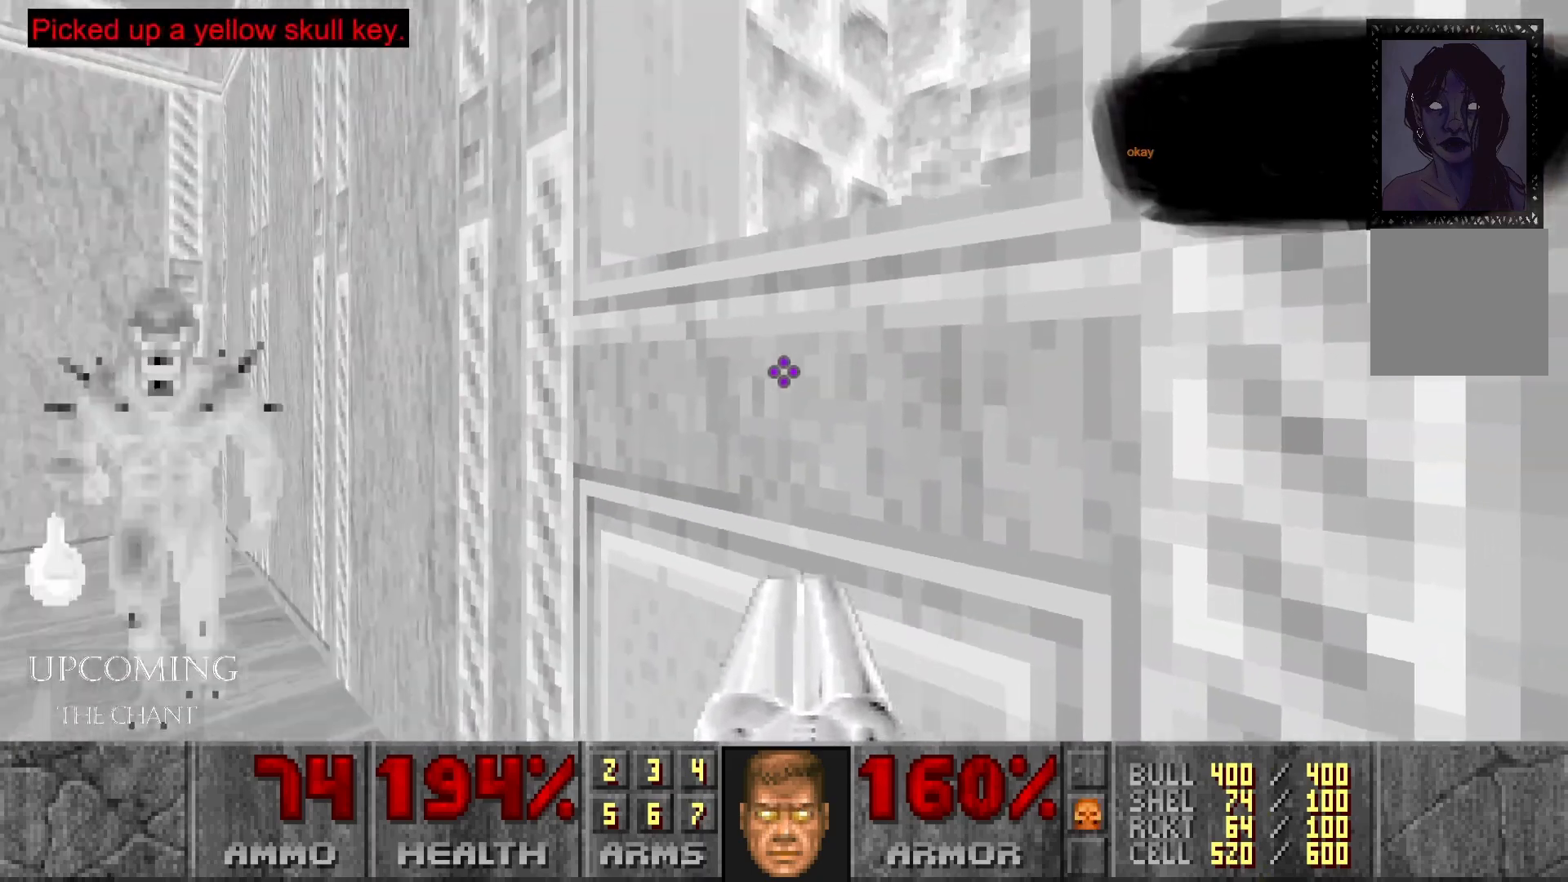
{"buttons": ["R2"], "left_stick": "center", "right_stick": "center", "events": [[217, "right_stick", "center"], [317, "R2", "down"], [333, "left_stick", "center"]]}
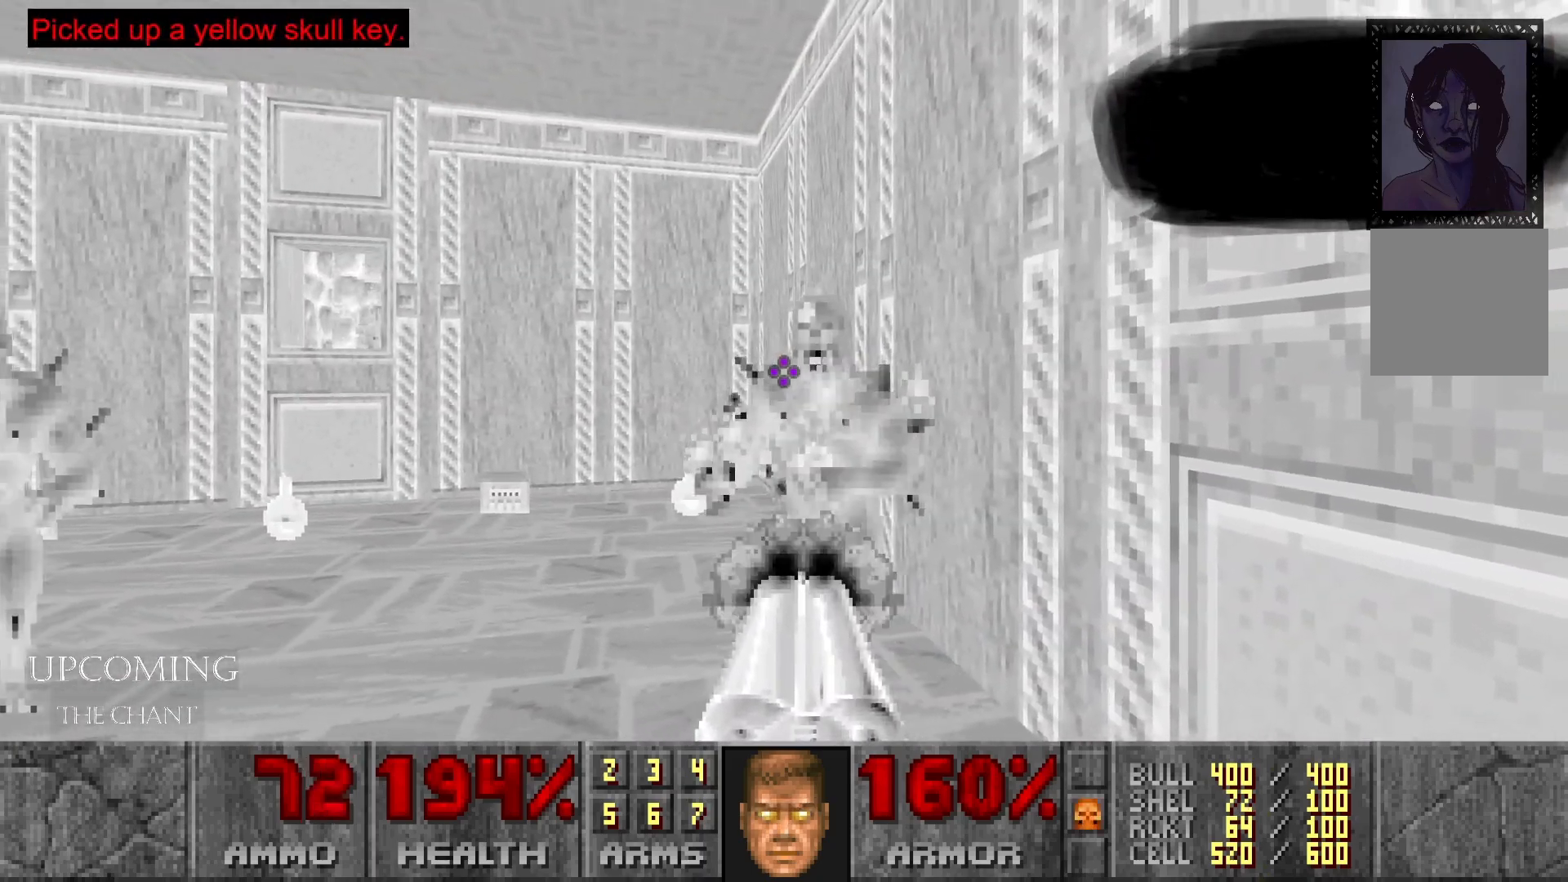
{"buttons": [], "left_stick": "center", "right_stick": "center", "events": [[33, "R2", "up"], [167, "right_stick", "left"], [300, "left_stick", "down-right"], [417, "left_stick", "center"], [417, "right_stick", "center"]]}
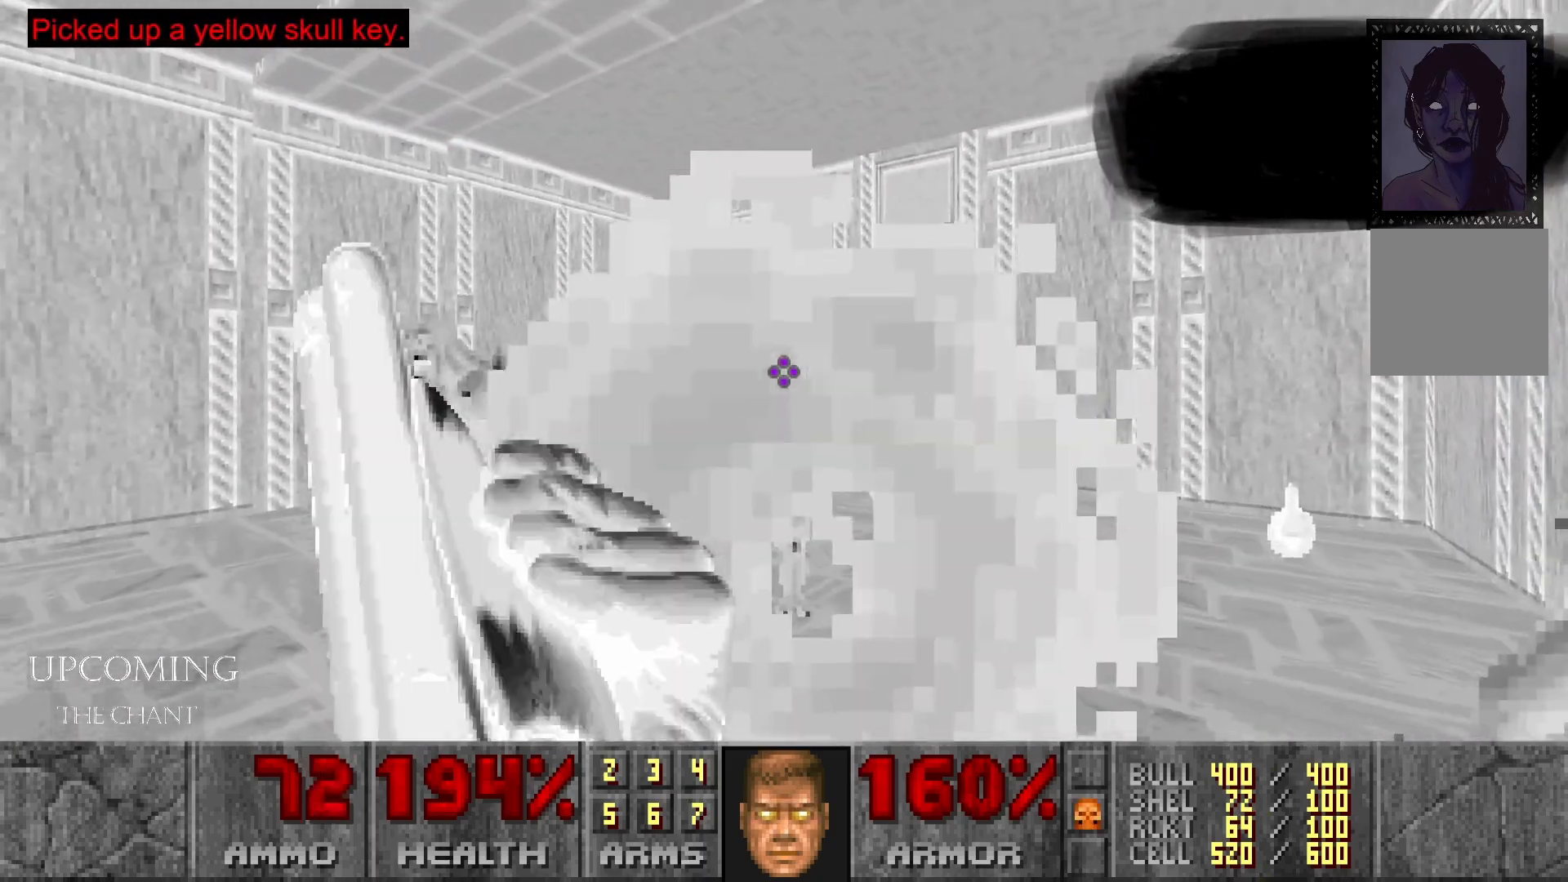
{"buttons": ["R2"], "left_stick": "center", "right_stick": "center", "events": [[133, "left_stick", "up-left"], [317, "R2", "down"], [433, "left_stick", "center"]]}
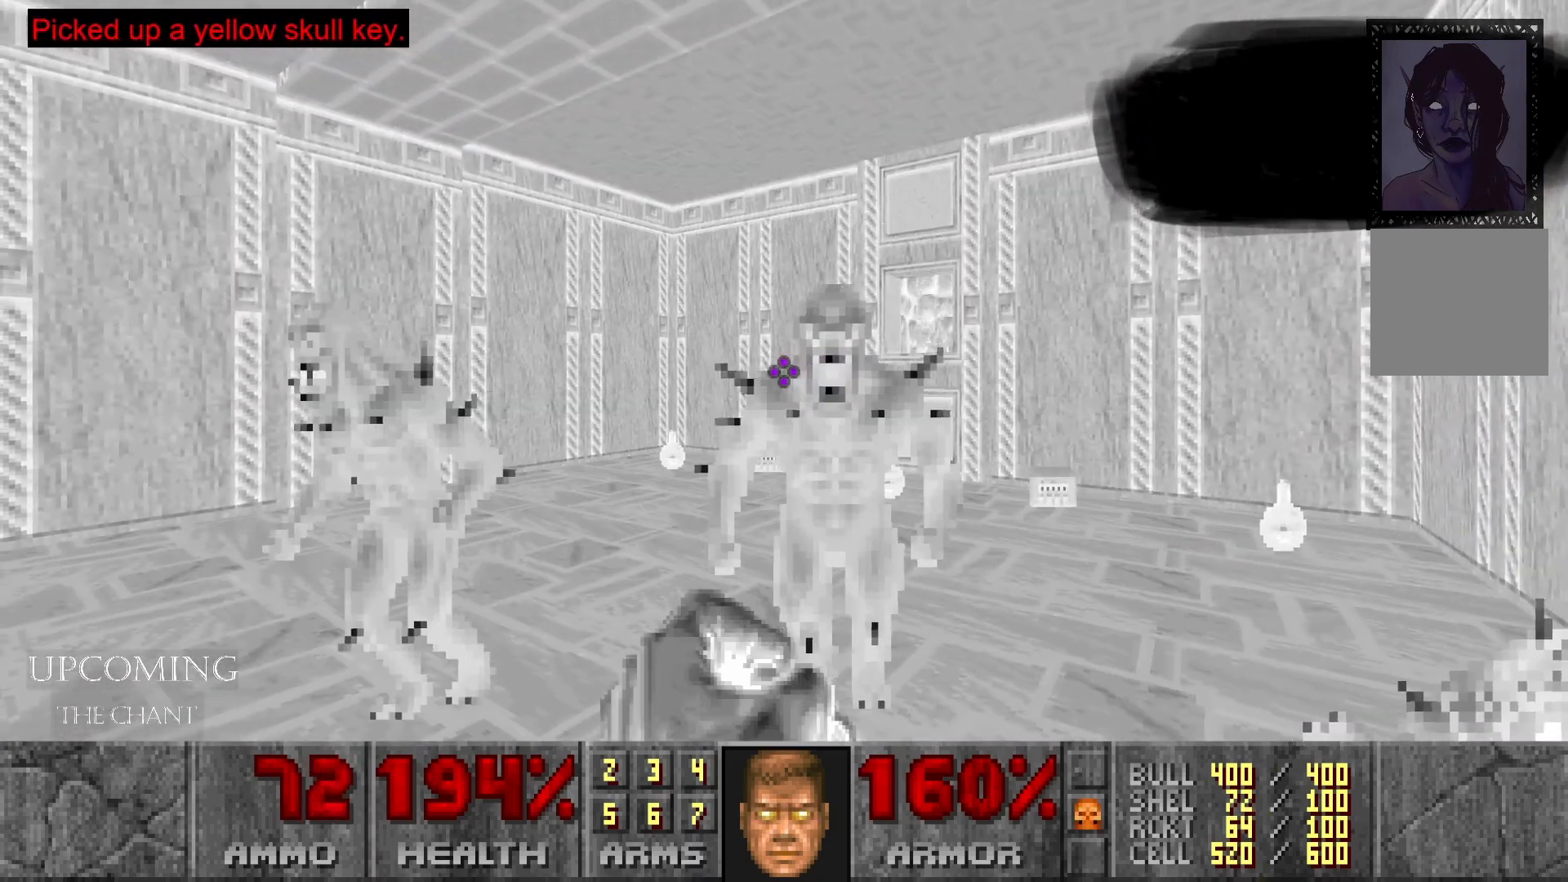
{"buttons": ["R2"], "left_stick": "left", "right_stick": "center", "events": [[17, "R2", "up"], [100, "R2", "down"], [167, "left_stick", "left"], [267, "R2", "up"], [333, "R2", "down"]]}
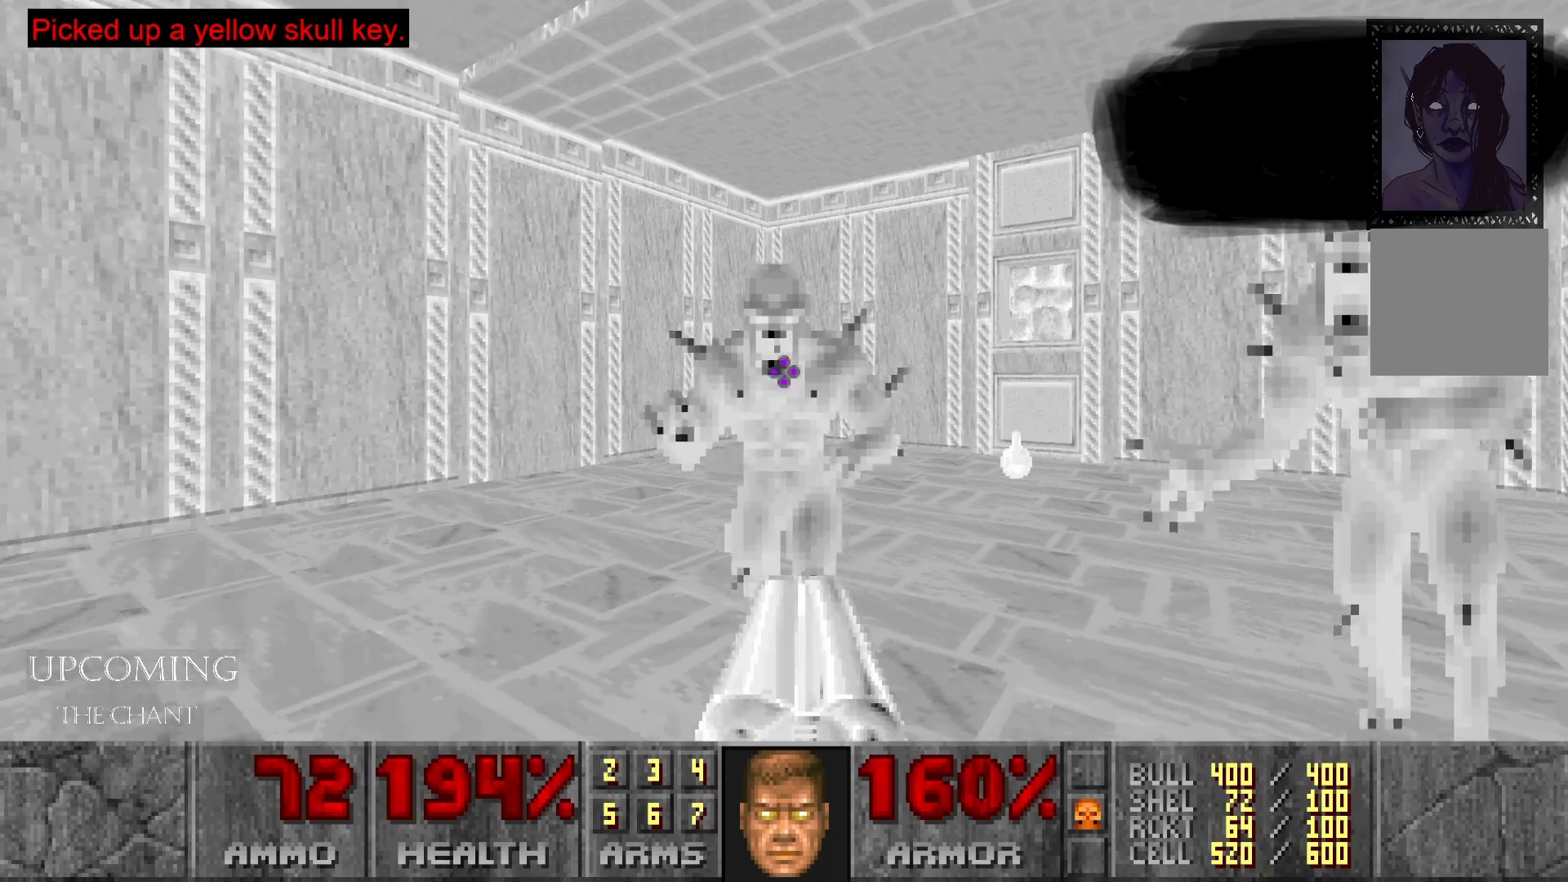
{"buttons": [], "left_stick": "up-left", "right_stick": "down-right", "events": [[17, "R2", "up"], [67, "left_stick", "up-left"], [100, "R2", "down"], [133, "right_stick", "right"], [167, "left_stick", "up"], [300, "R2", "up"], [333, "right_stick", "down-right"], [450, "left_stick", "up-left"]]}
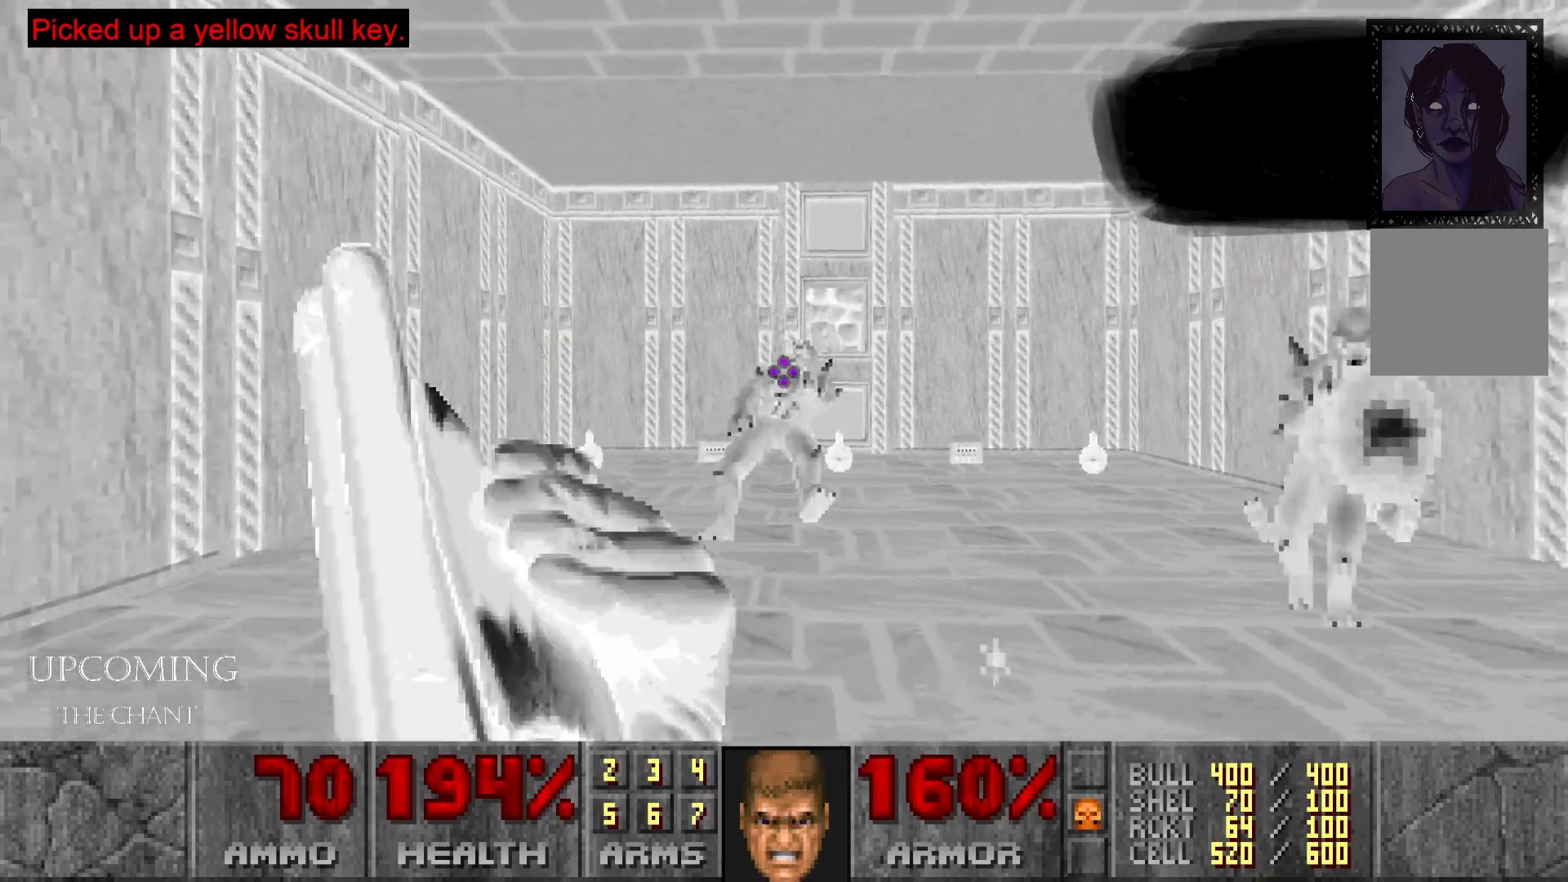
{"buttons": [], "left_stick": "left", "right_stick": "down-right", "events": [[183, "left_stick", "center"], [267, "left_stick", "left"]]}
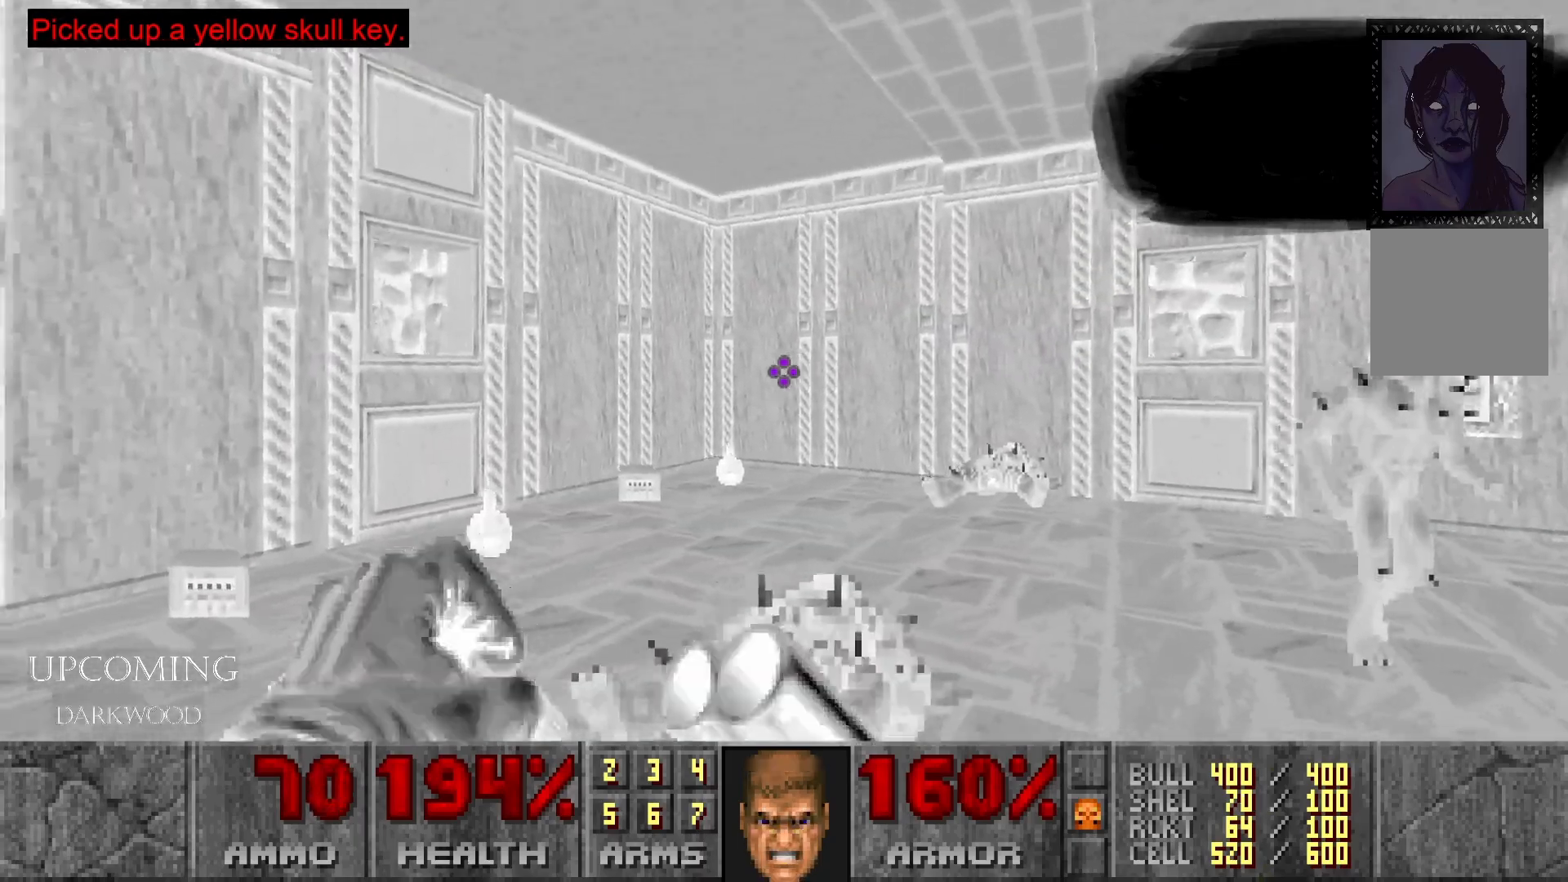
{"buttons": [], "left_stick": "center", "right_stick": "down-right", "events": [[300, "left_stick", "center"]]}
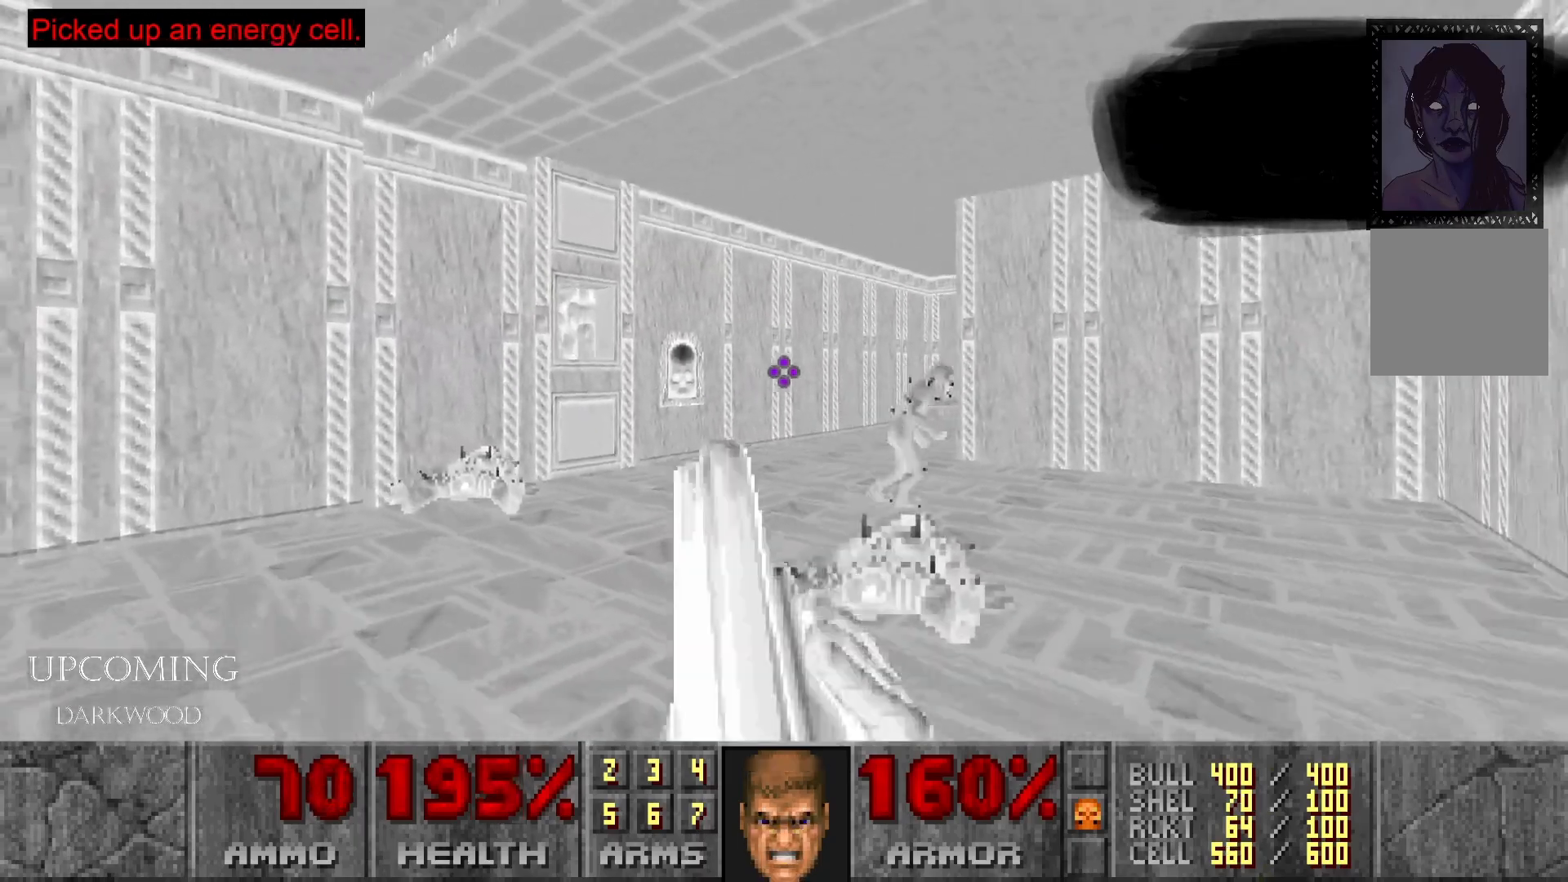
{"buttons": [], "left_stick": "left", "right_stick": "center", "events": [[250, "left_stick", "left"], [250, "right_stick", "center"]]}
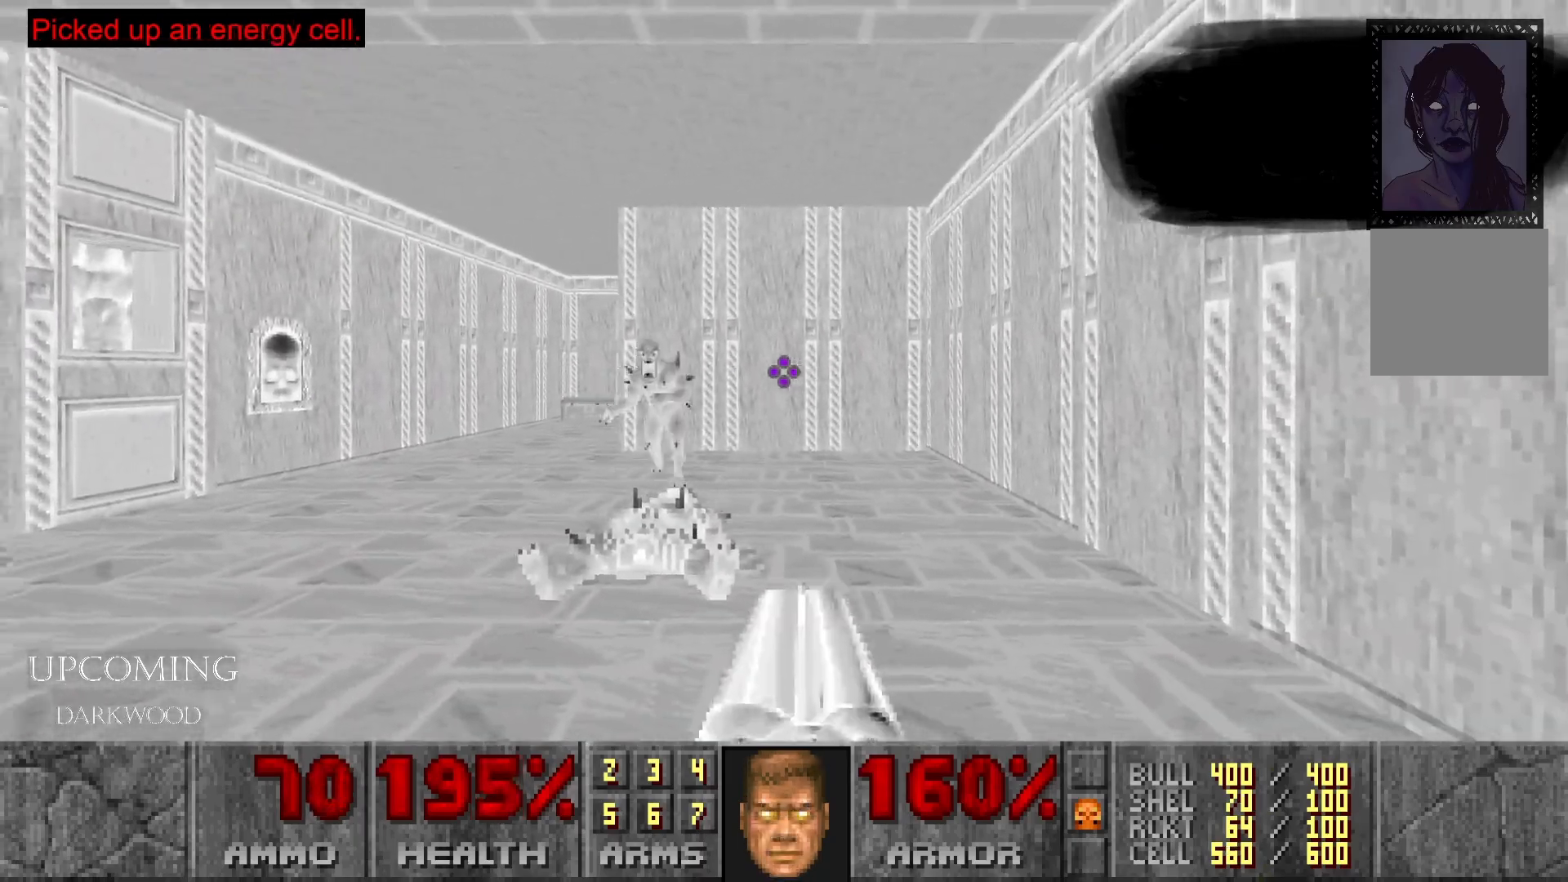
{"buttons": [], "left_stick": "center", "right_stick": "center", "events": [[200, "left_stick", "center"], [233, "R2", "down"], [433, "R2", "up"]]}
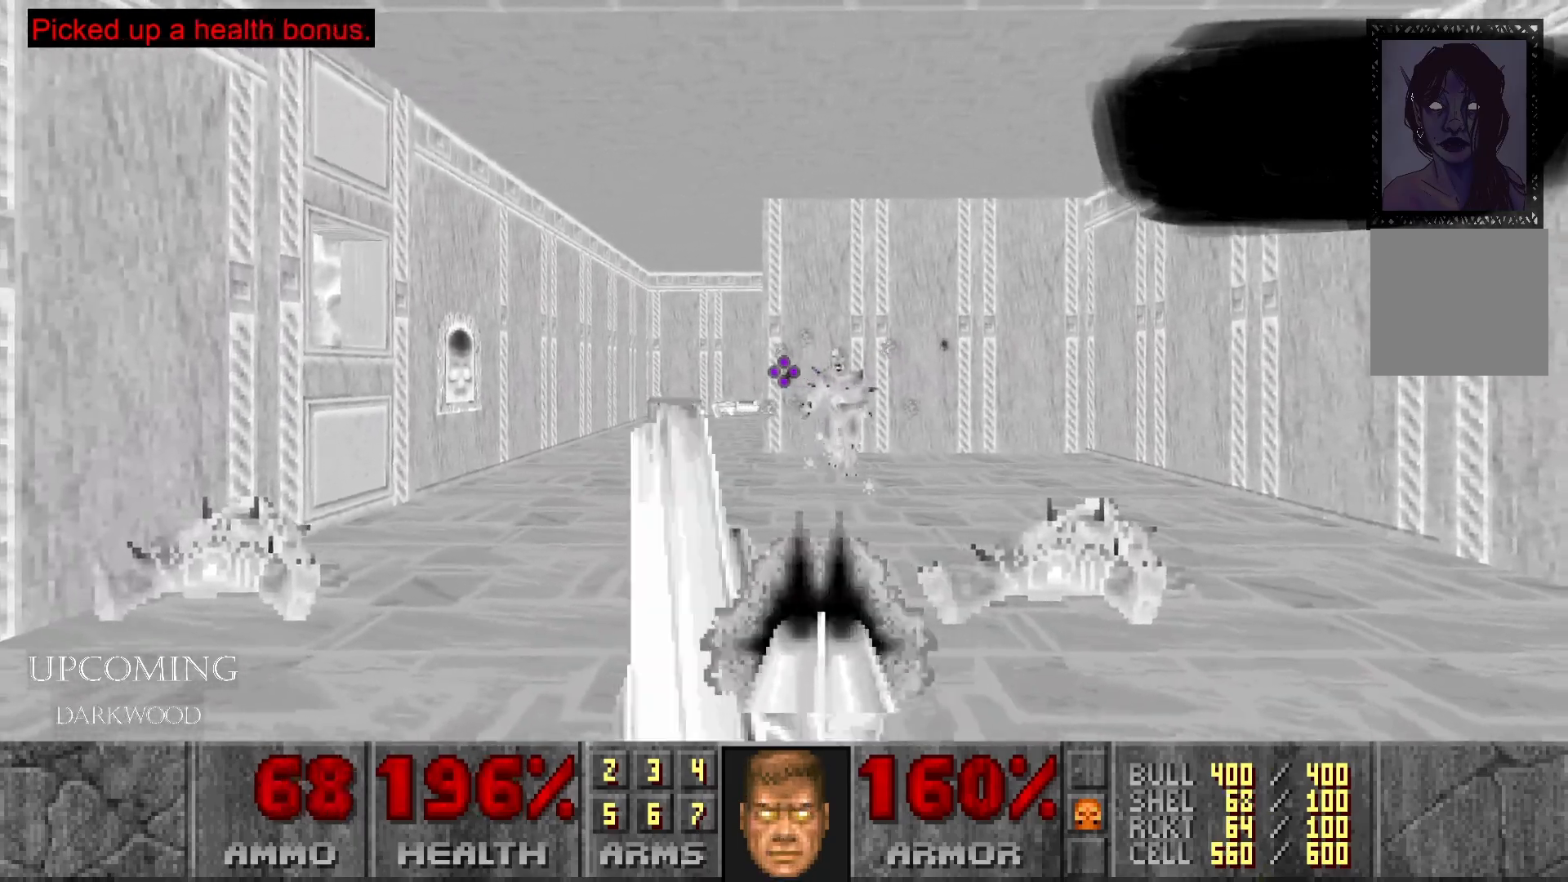
{"buttons": [], "left_stick": "left", "right_stick": "right", "events": [[33, "left_stick", "left"], [417, "right_stick", "right"]]}
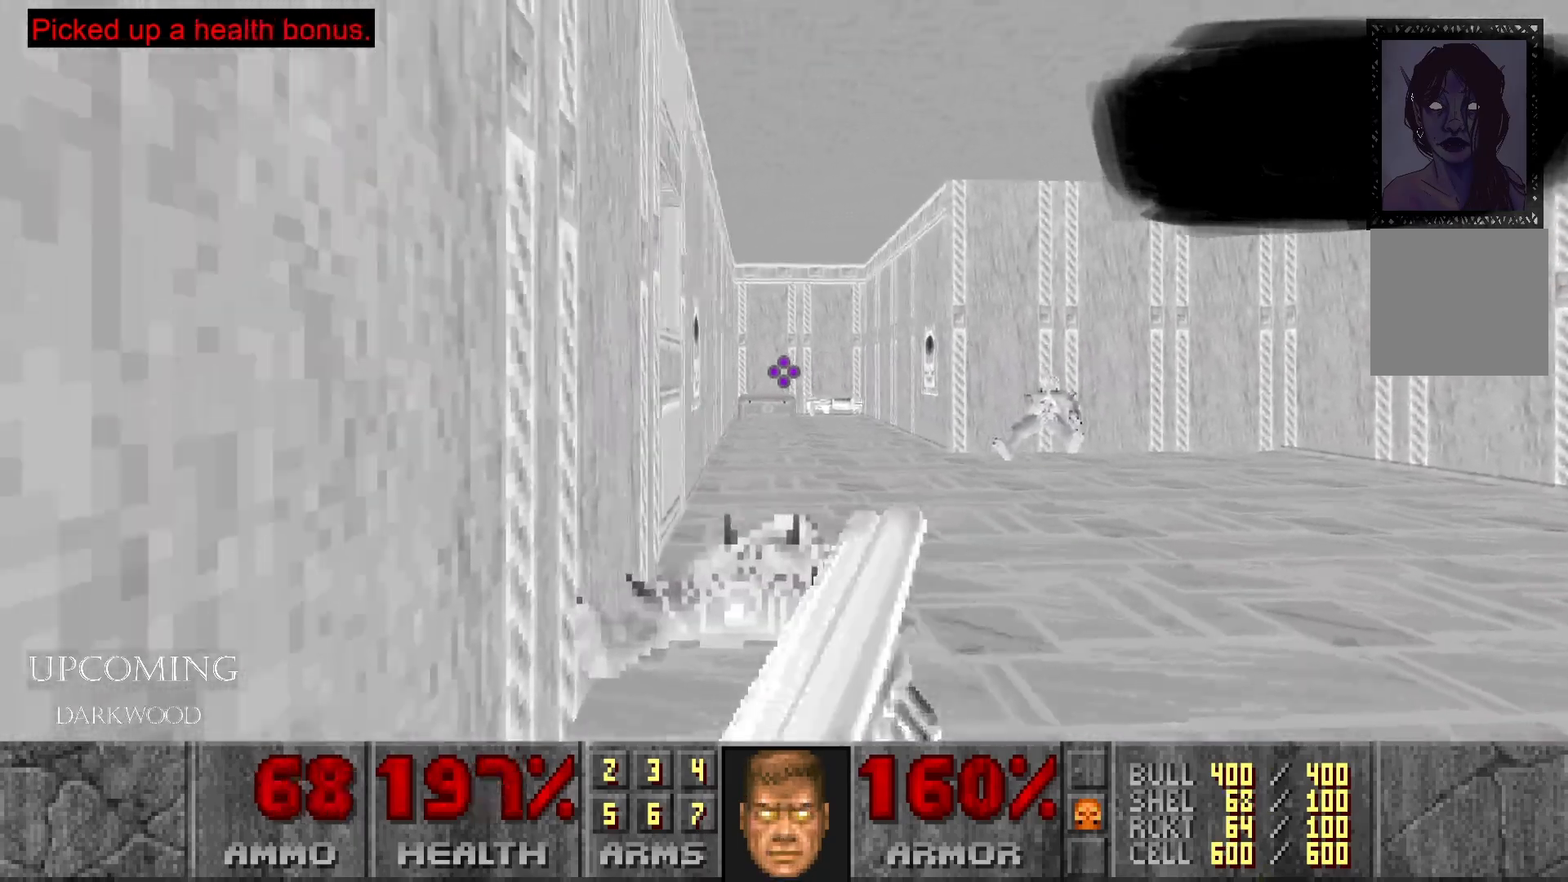
{"buttons": [], "left_stick": "right", "right_stick": "right", "events": [[183, "left_stick", "down-right"], [317, "left_stick", "right"]]}
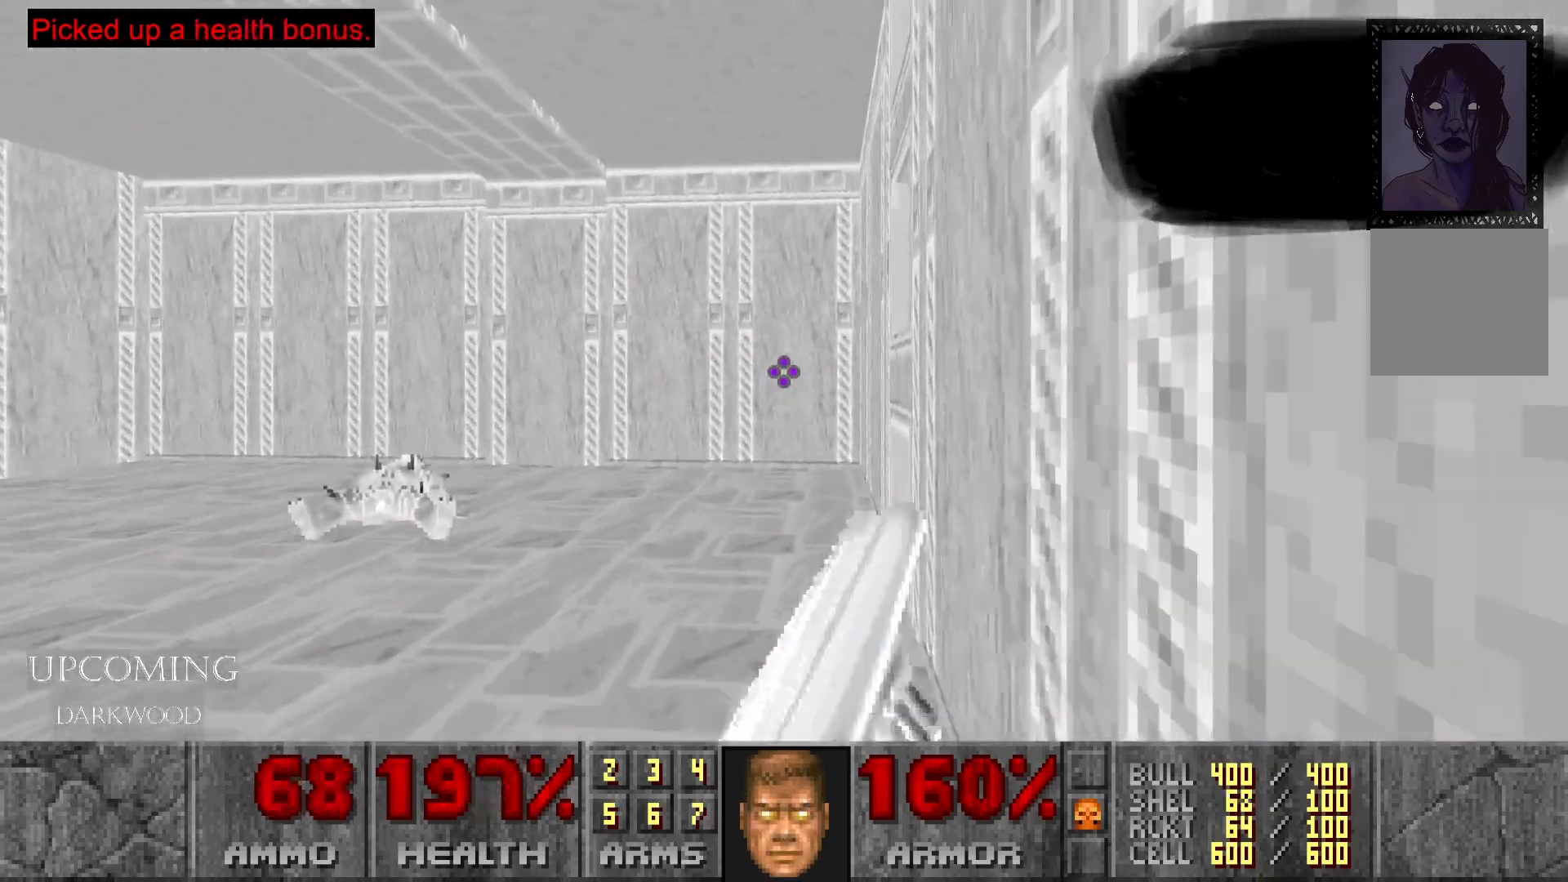
{"buttons": [], "left_stick": "up-right", "right_stick": "left", "events": [[17, "right_stick", "center"], [117, "left_stick", "up"], [167, "right_stick", "left"], [317, "left_stick", "up-right"]]}
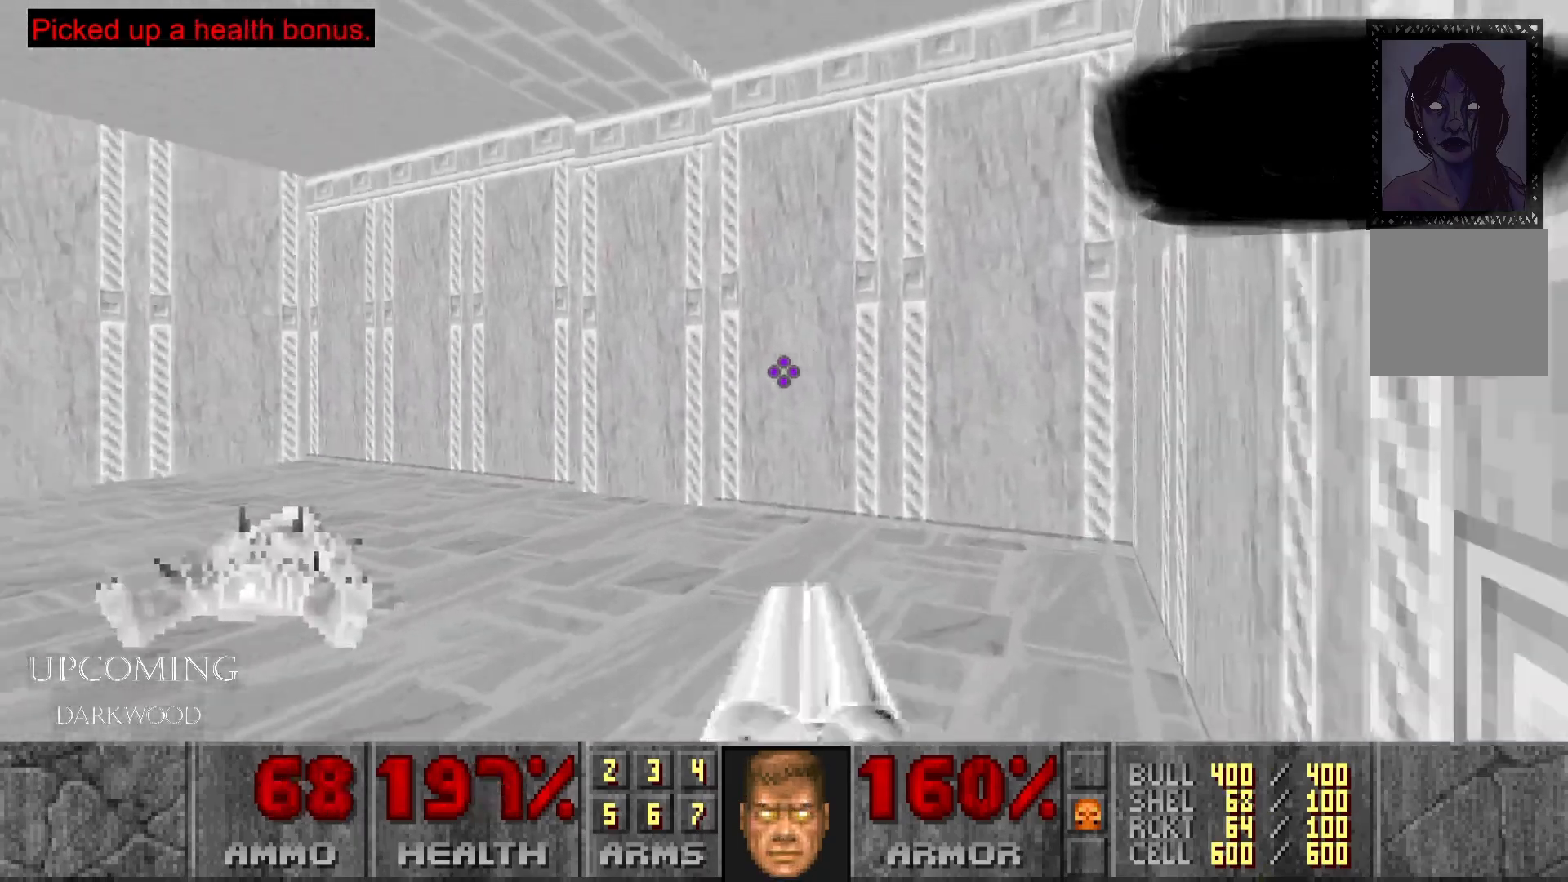
{"buttons": [], "left_stick": "up-right", "right_stick": "down-left", "events": [[83, "left_stick", "right"], [417, "right_stick", "down-left"], [450, "left_stick", "up-right"]]}
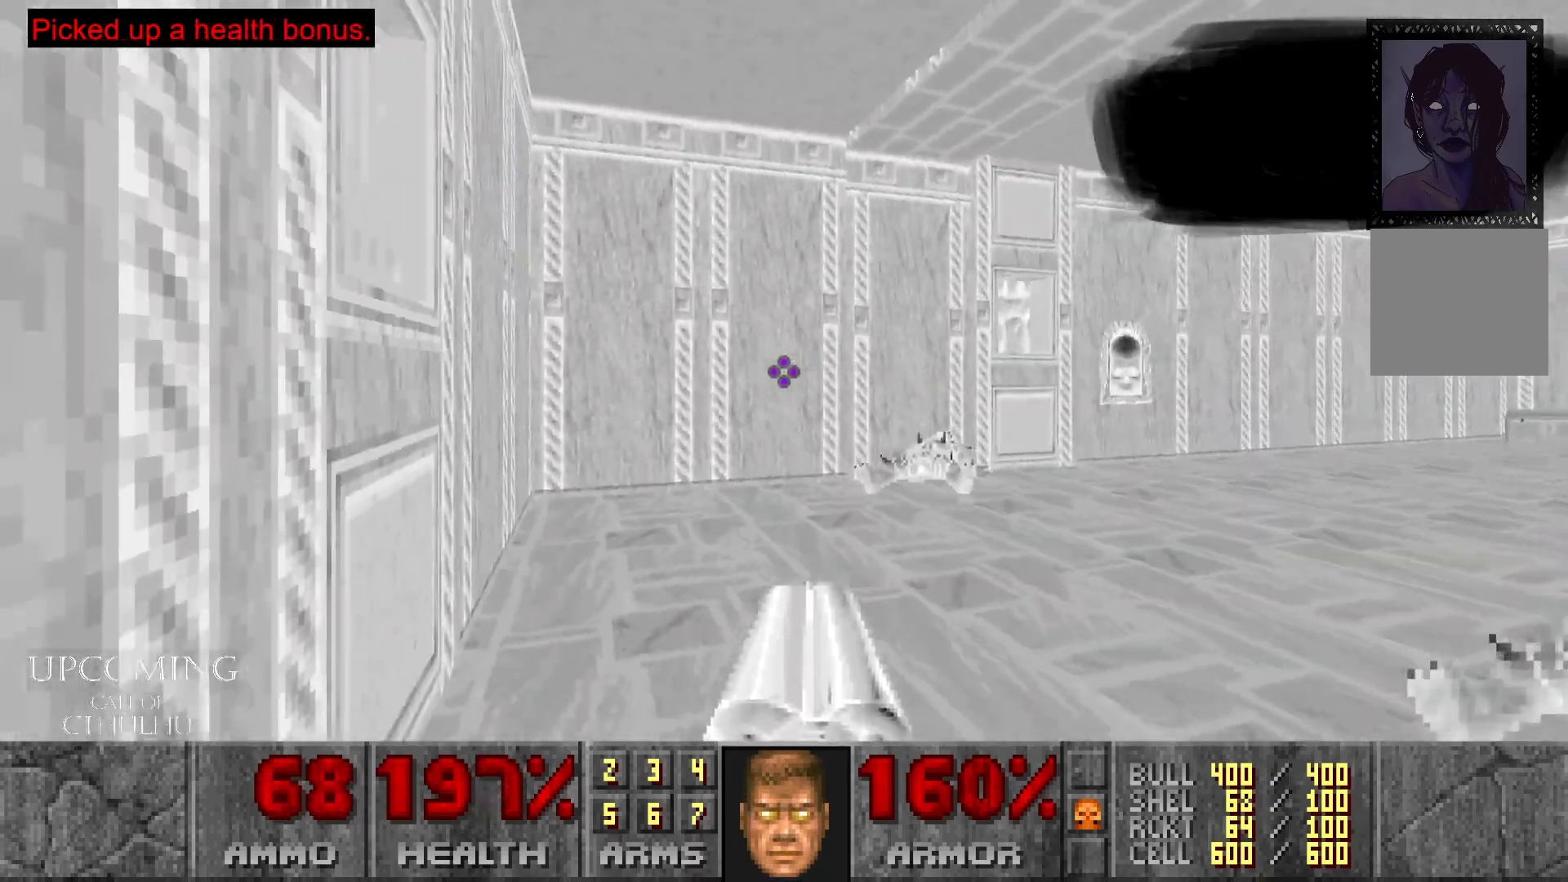
{"buttons": [], "left_stick": "up", "right_stick": "center", "events": [[83, "left_stick", "up"], [267, "left_stick", "center"], [267, "right_stick", "center"], [367, "left_stick", "up"]]}
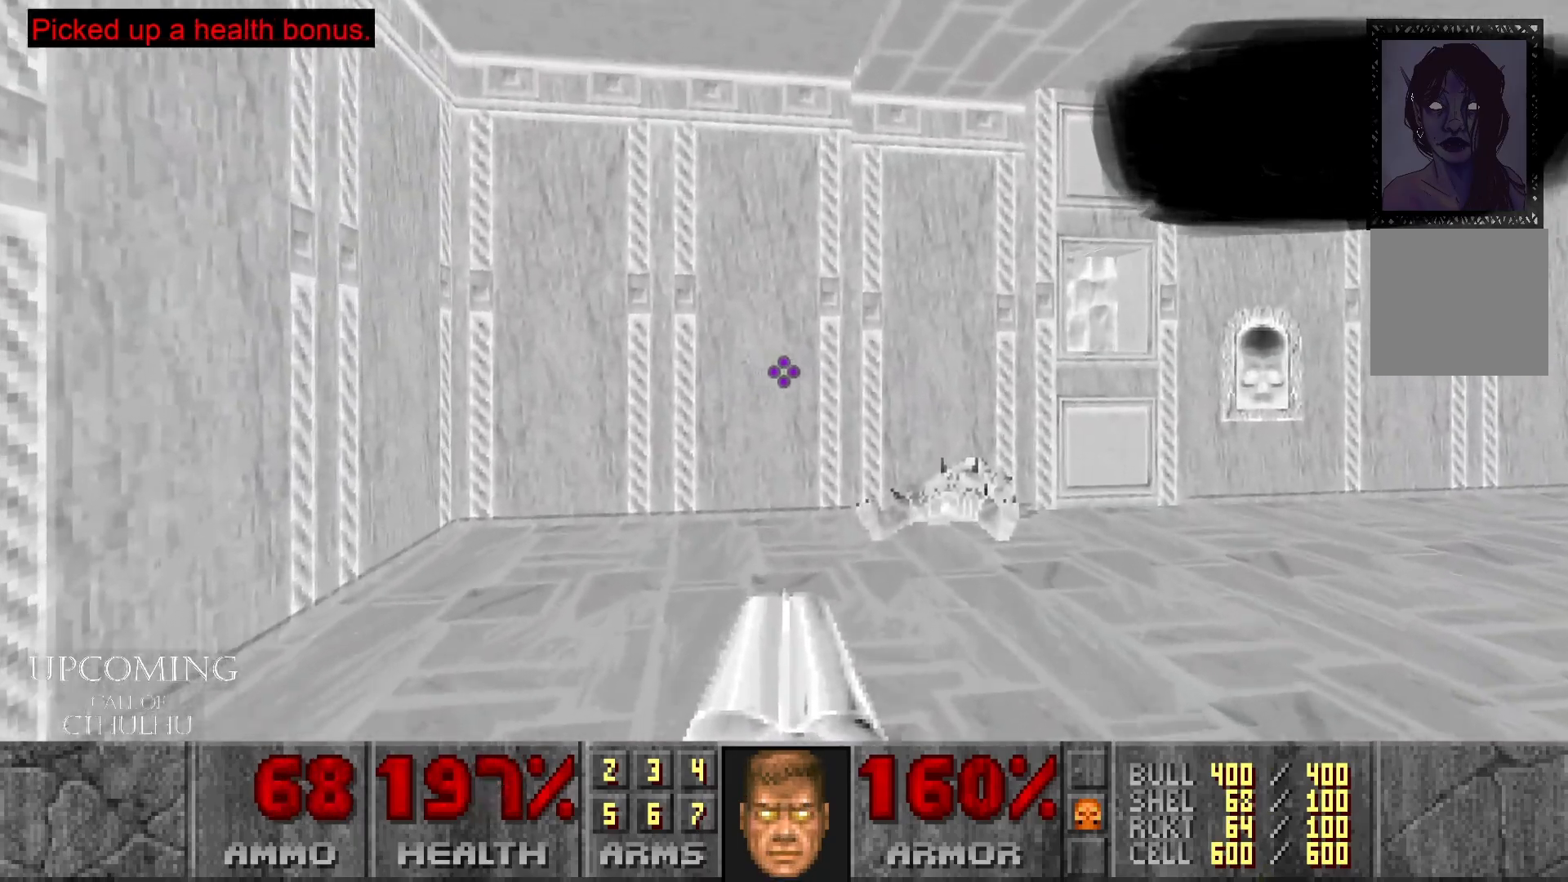
{"buttons": [], "left_stick": "up-right", "right_stick": "down-right", "events": [[33, "right_stick", "right"], [217, "left_stick", "up-right"], [500, "right_stick", "down-right"]]}
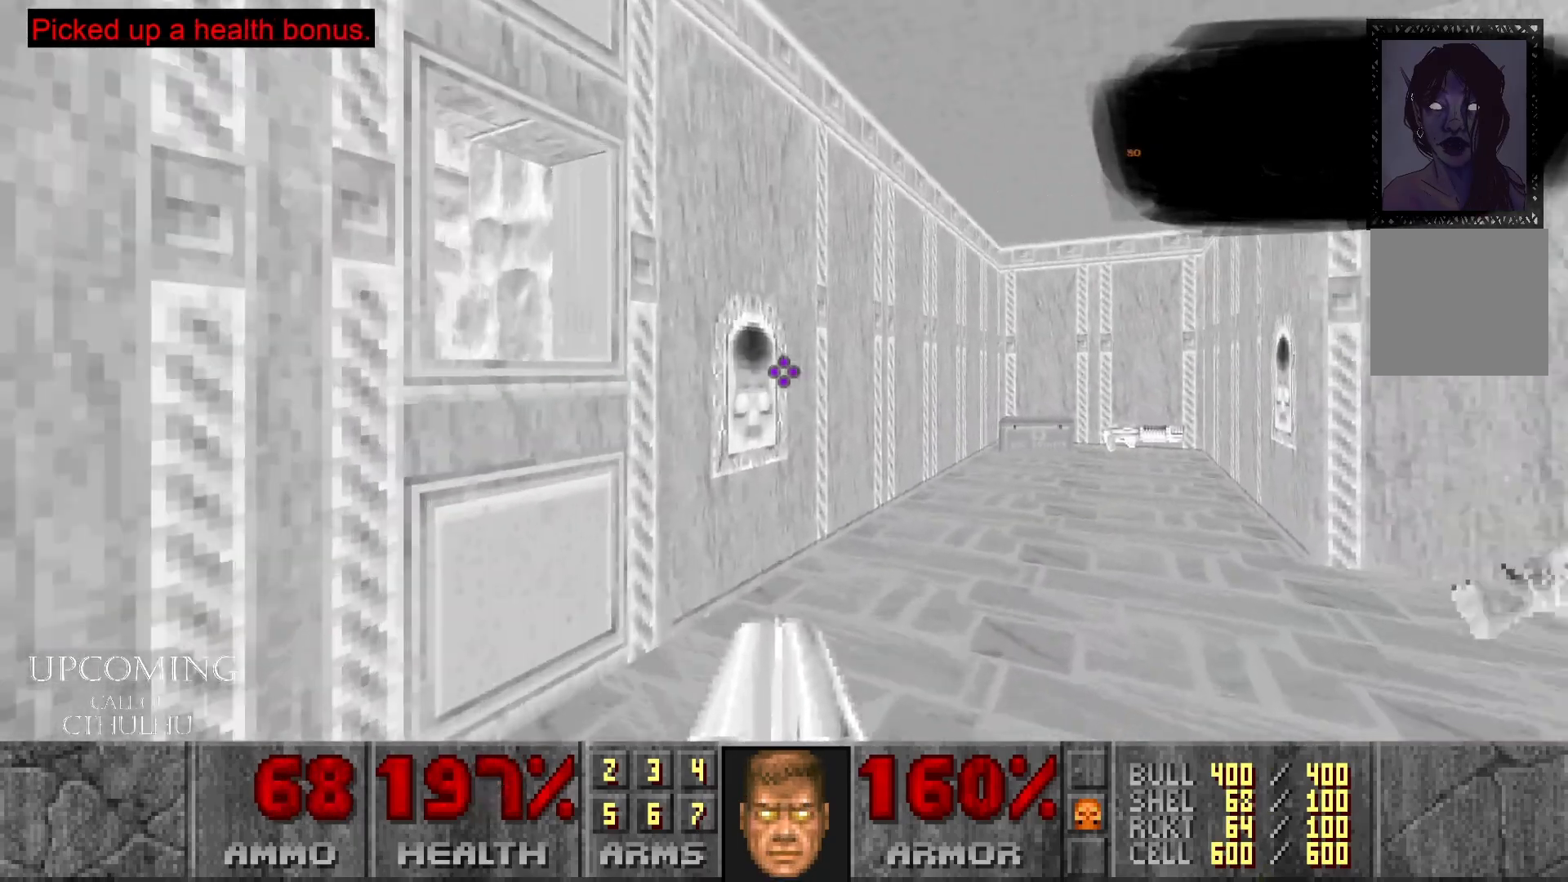
{"buttons": [], "left_stick": "up", "right_stick": "center", "events": [[317, "right_stick", "center"], [400, "left_stick", "up"]]}
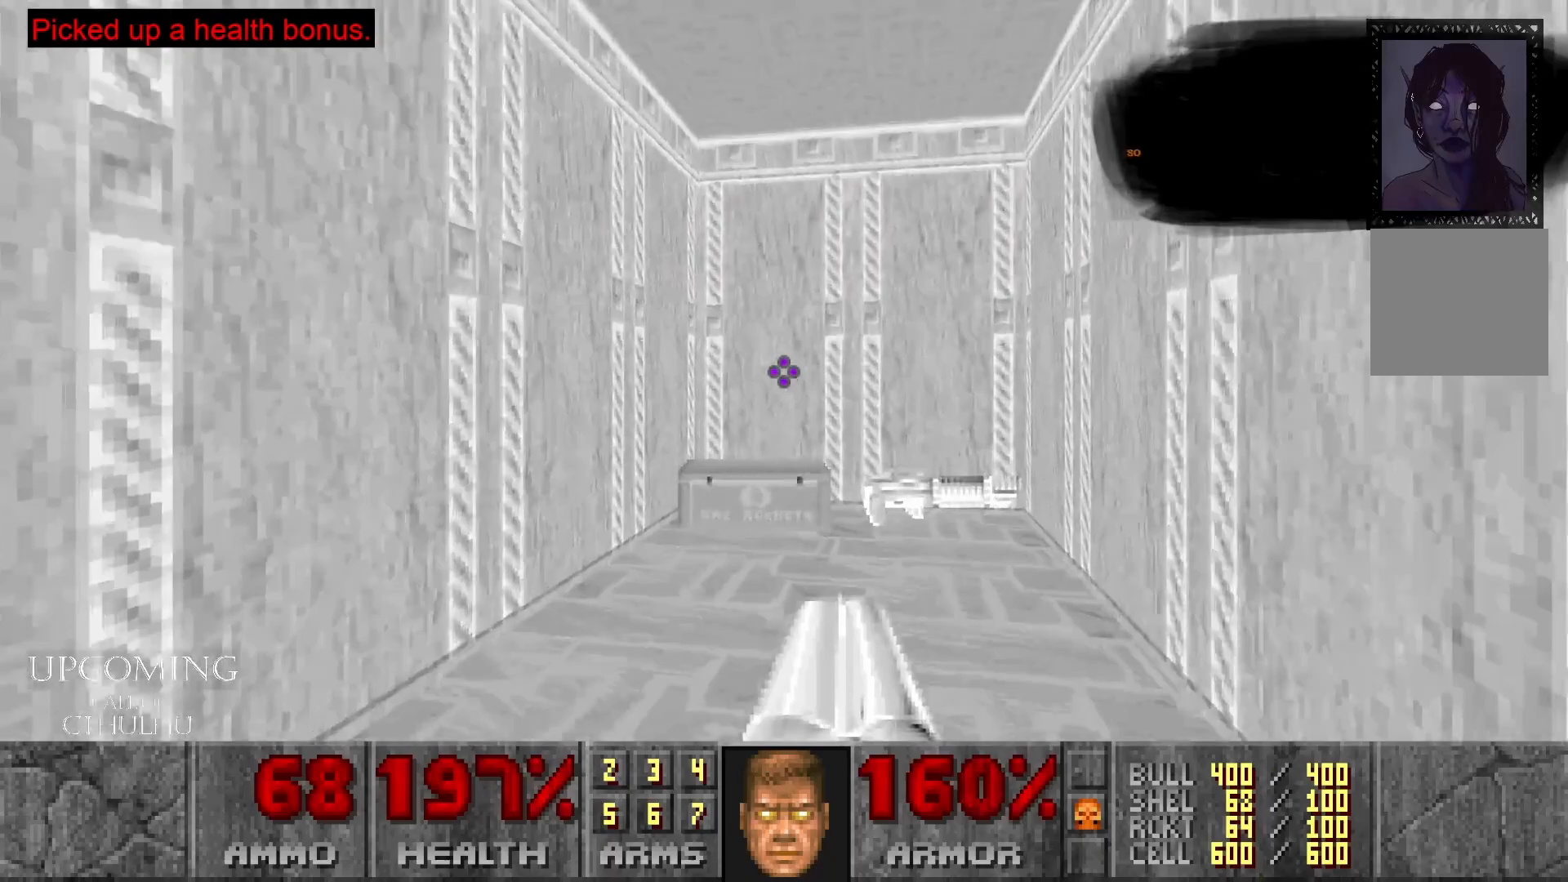
{"buttons": [], "left_stick": "left", "right_stick": "left", "events": [[250, "right_stick", "right"], [317, "left_stick", "right"], [450, "left_stick", "left"], [483, "right_stick", "left"]]}
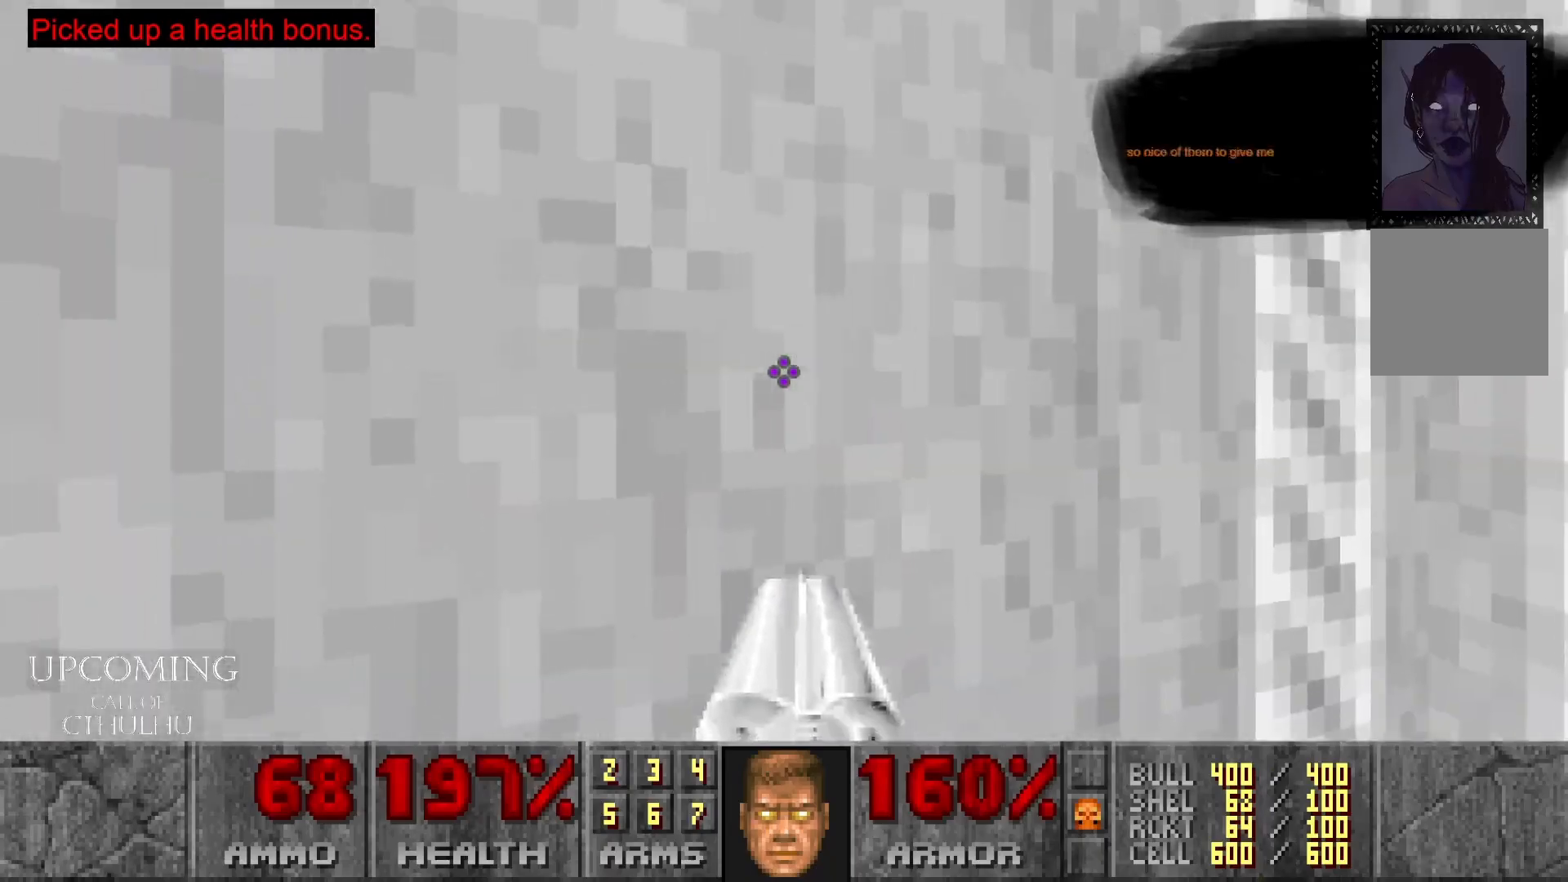
{"buttons": [], "left_stick": "down-left", "right_stick": "left", "events": [[250, "left_stick", "up"], [333, "left_stick", "up-right"], [450, "left_stick", "center"], [500, "left_stick", "down-left"]]}
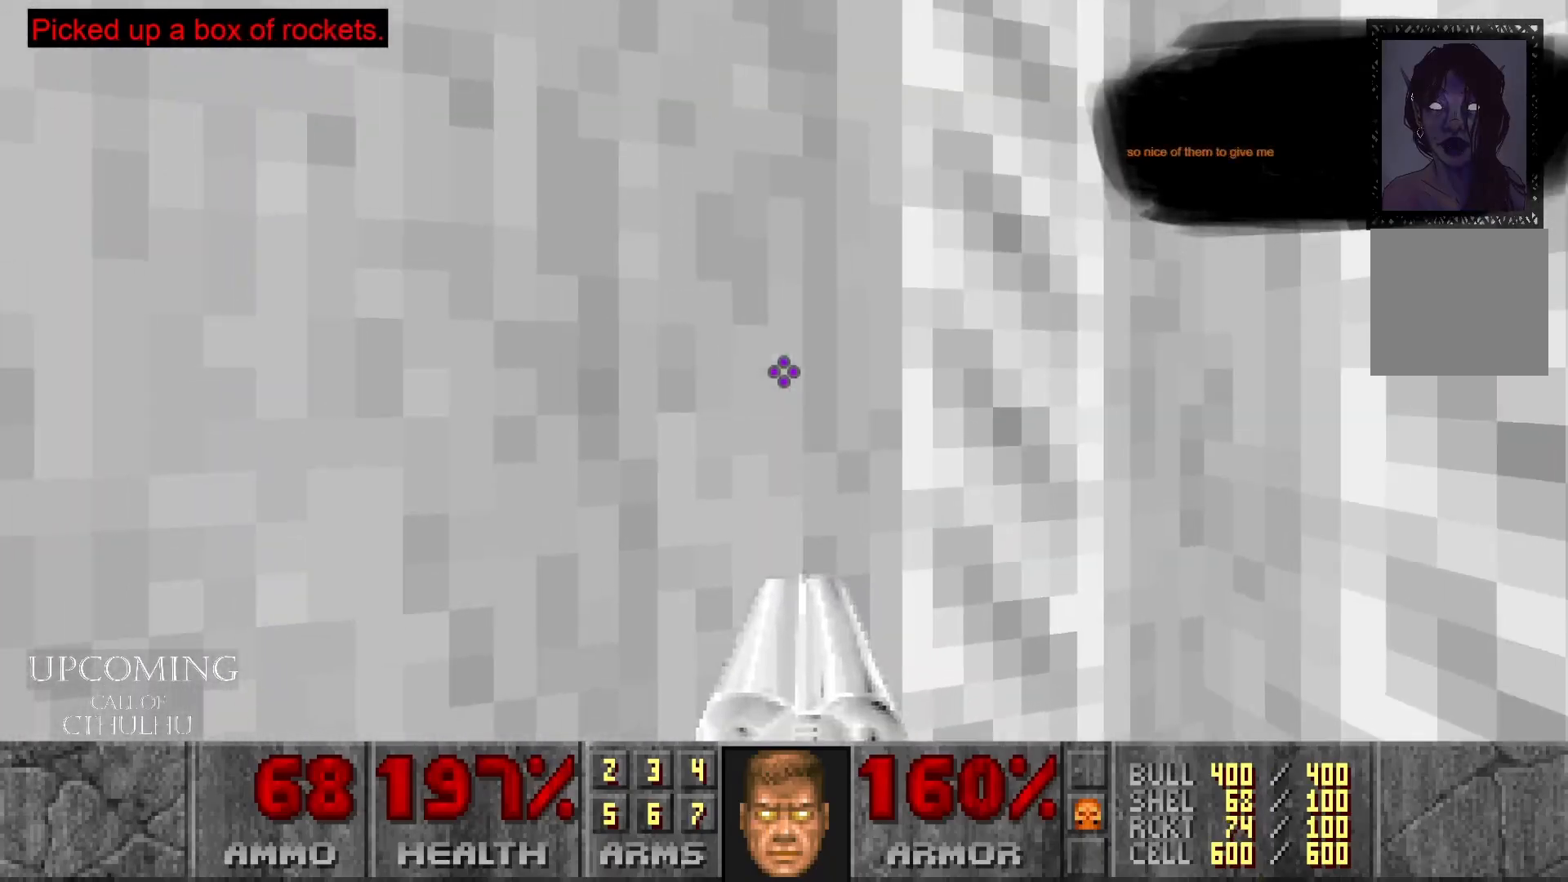
{"buttons": [], "left_stick": "center", "right_stick": "center", "events": [[117, "left_stick", "left"], [333, "right_stick", "center"], [500, "left_stick", "center"]]}
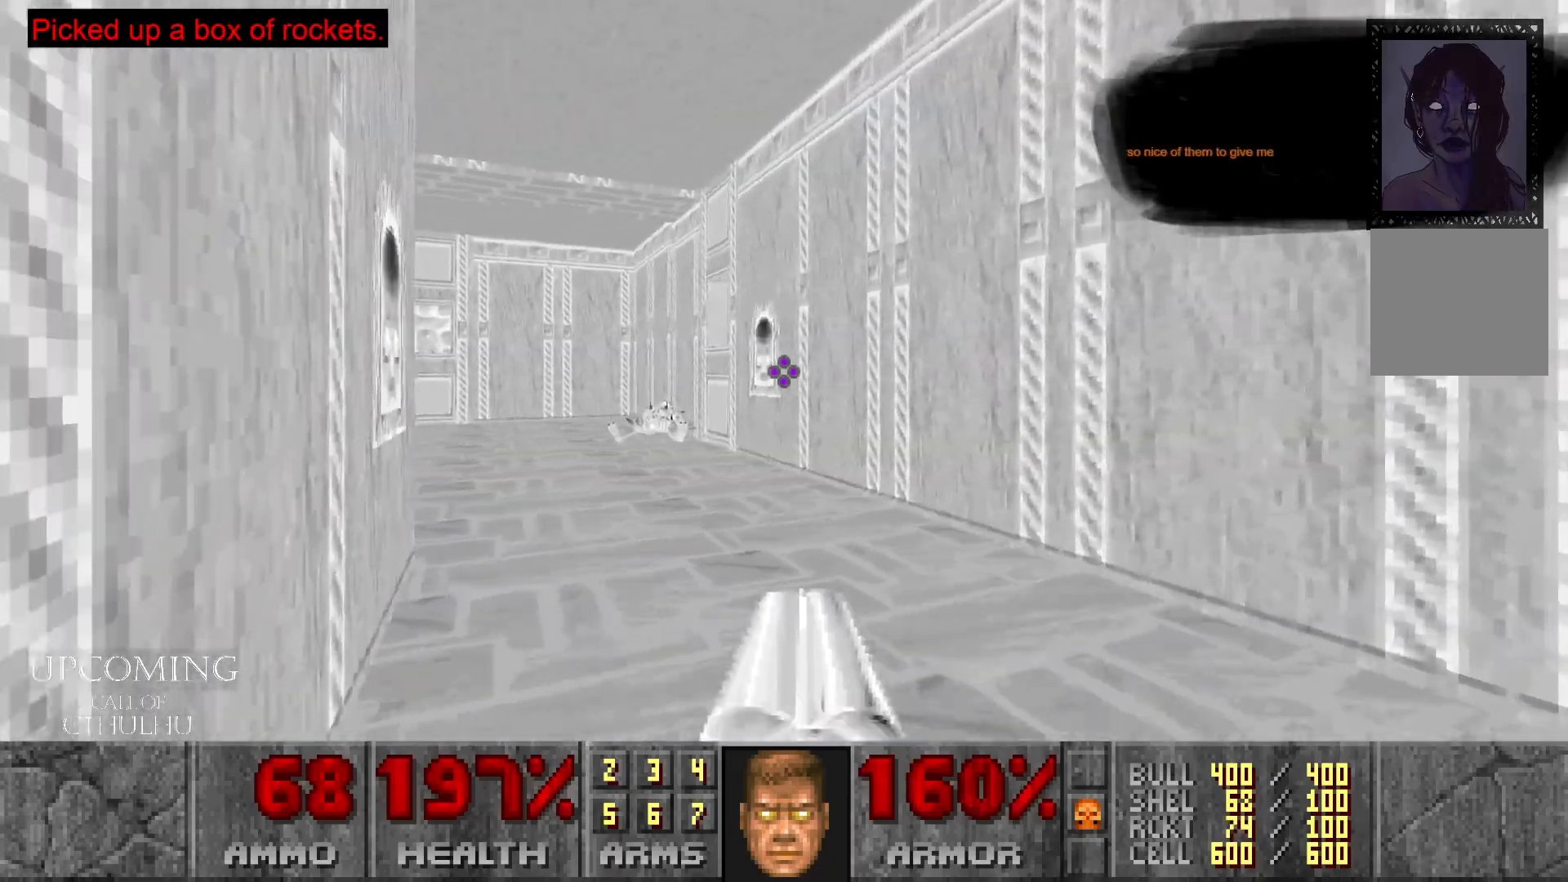
{"buttons": [], "left_stick": "up", "right_stick": "center", "events": [[17, "right_stick", "right"], [250, "left_stick", "up"], [283, "right_stick", "center"]]}
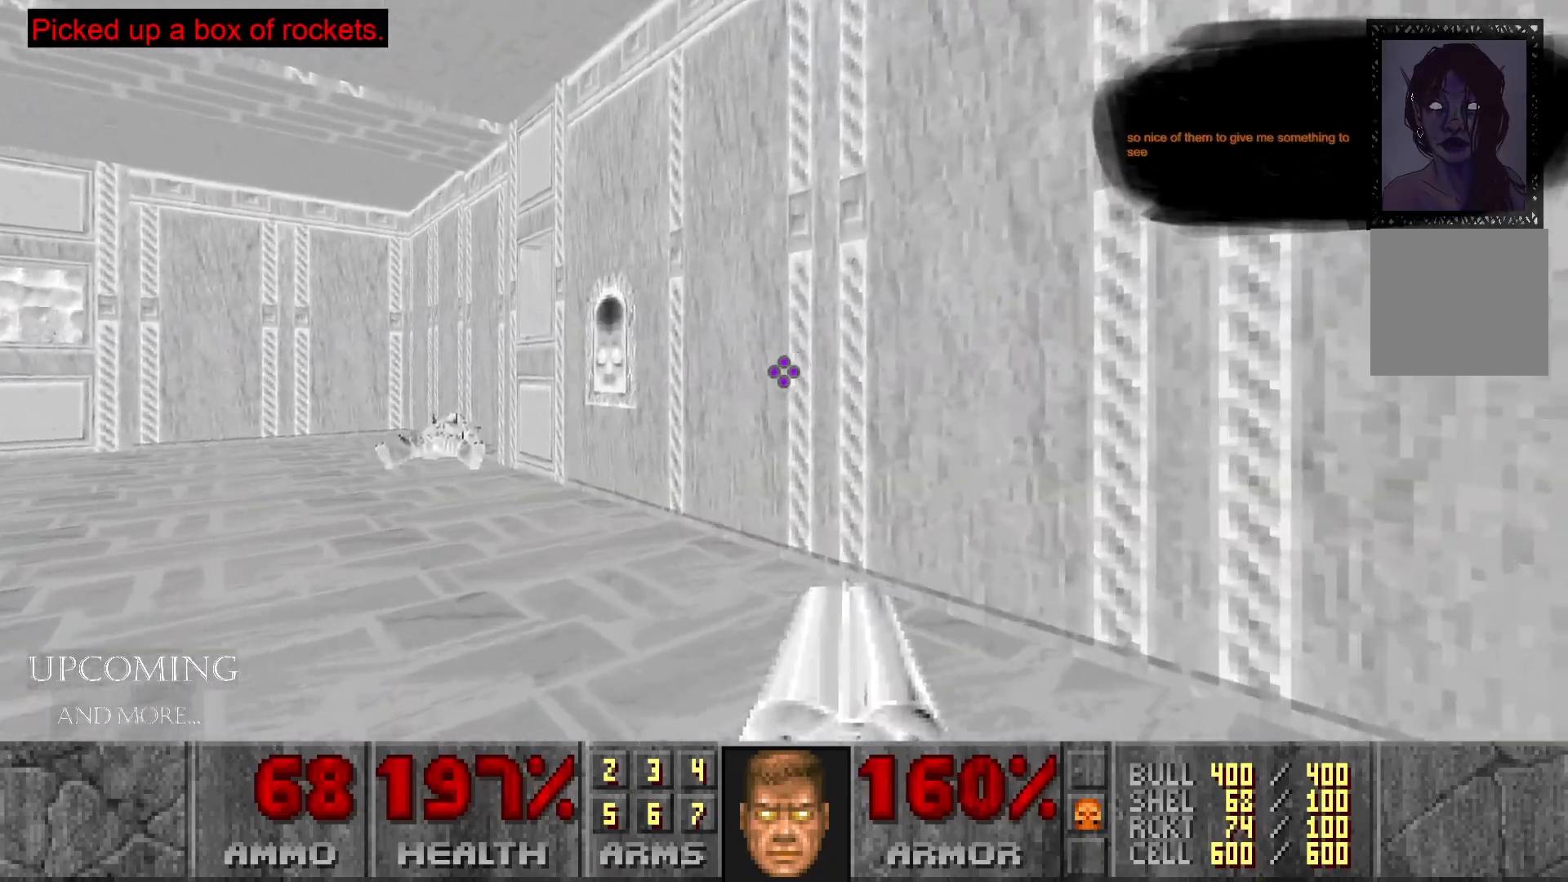
{"buttons": [], "left_stick": "center", "right_stick": "center", "events": [[217, "left_stick", "center"]]}
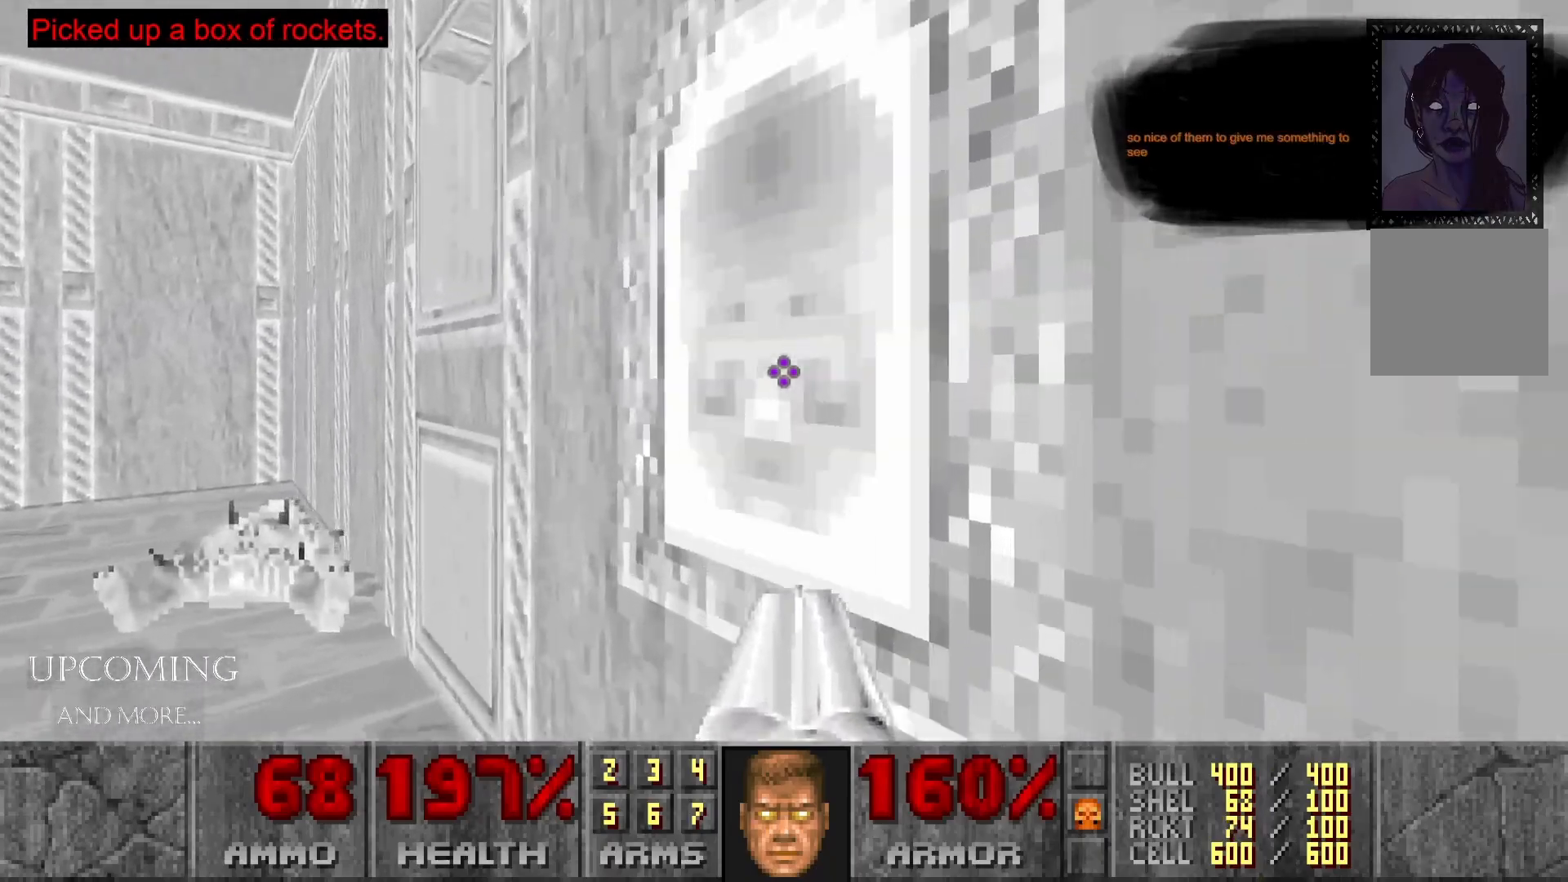
{"buttons": [], "left_stick": "center", "right_stick": "left", "events": [[450, "right_stick", "left"]]}
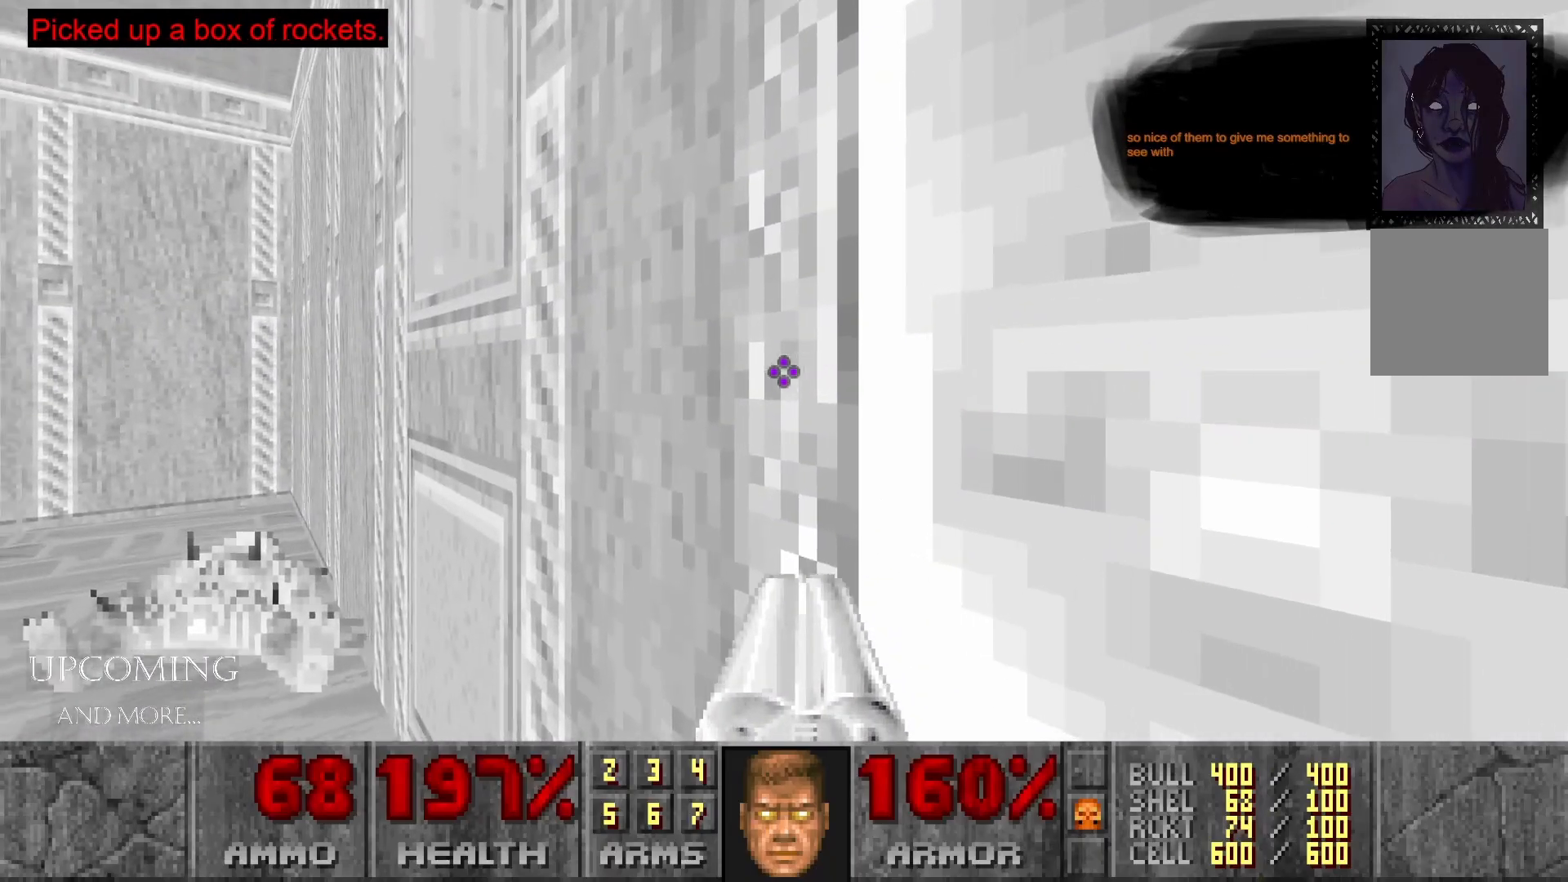
{"buttons": [], "left_stick": "center", "right_stick": "down-left", "events": [[317, "right_stick", "down-left"]]}
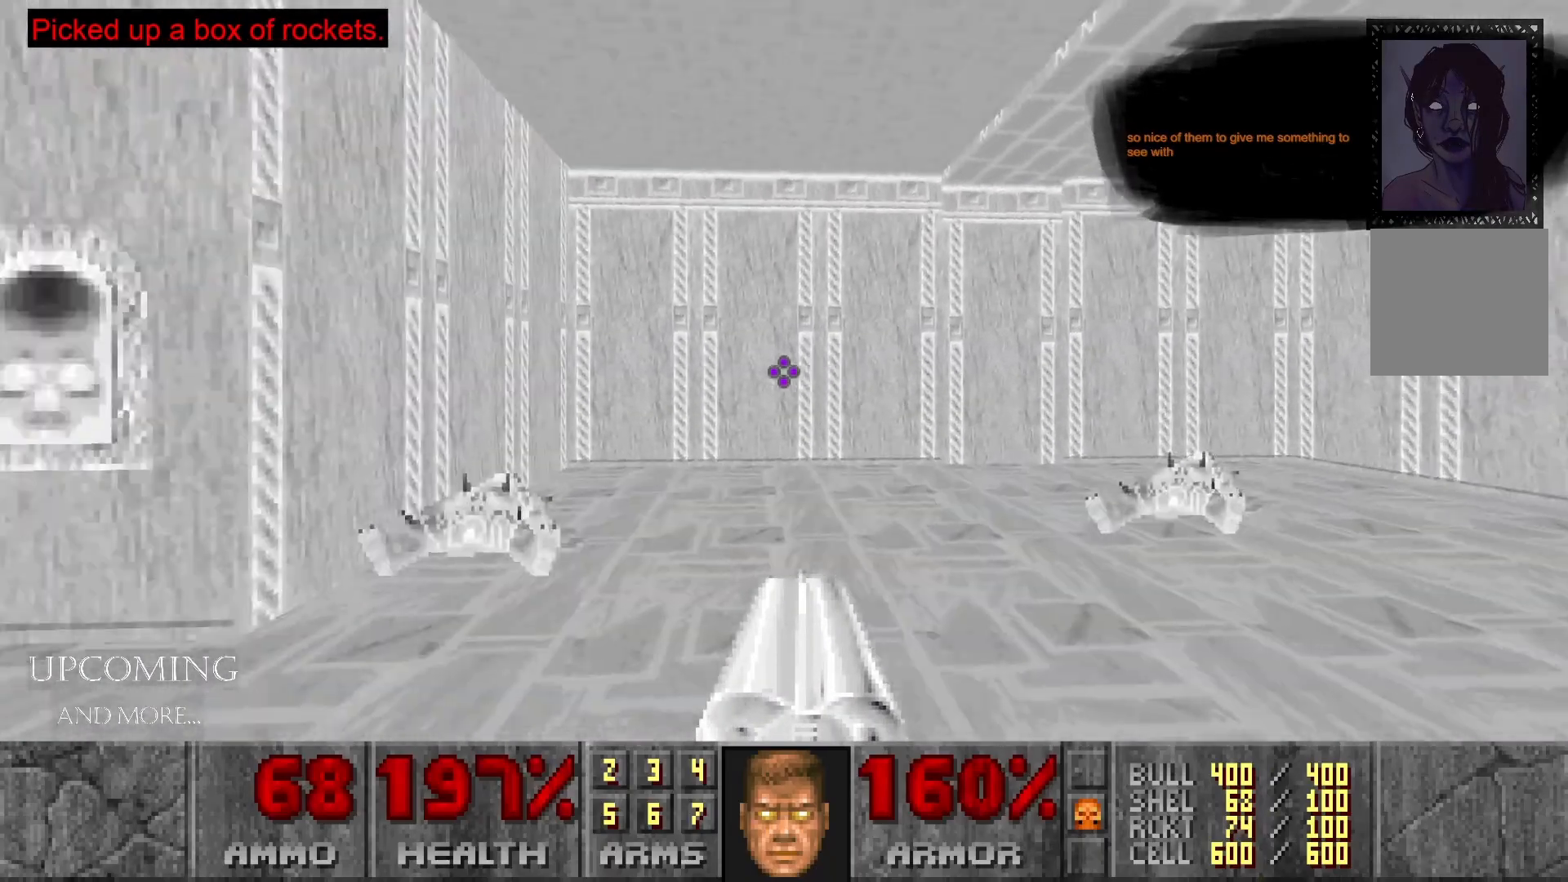
{"buttons": [], "left_stick": "center", "right_stick": "left", "events": [[33, "right_stick", "left"]]}